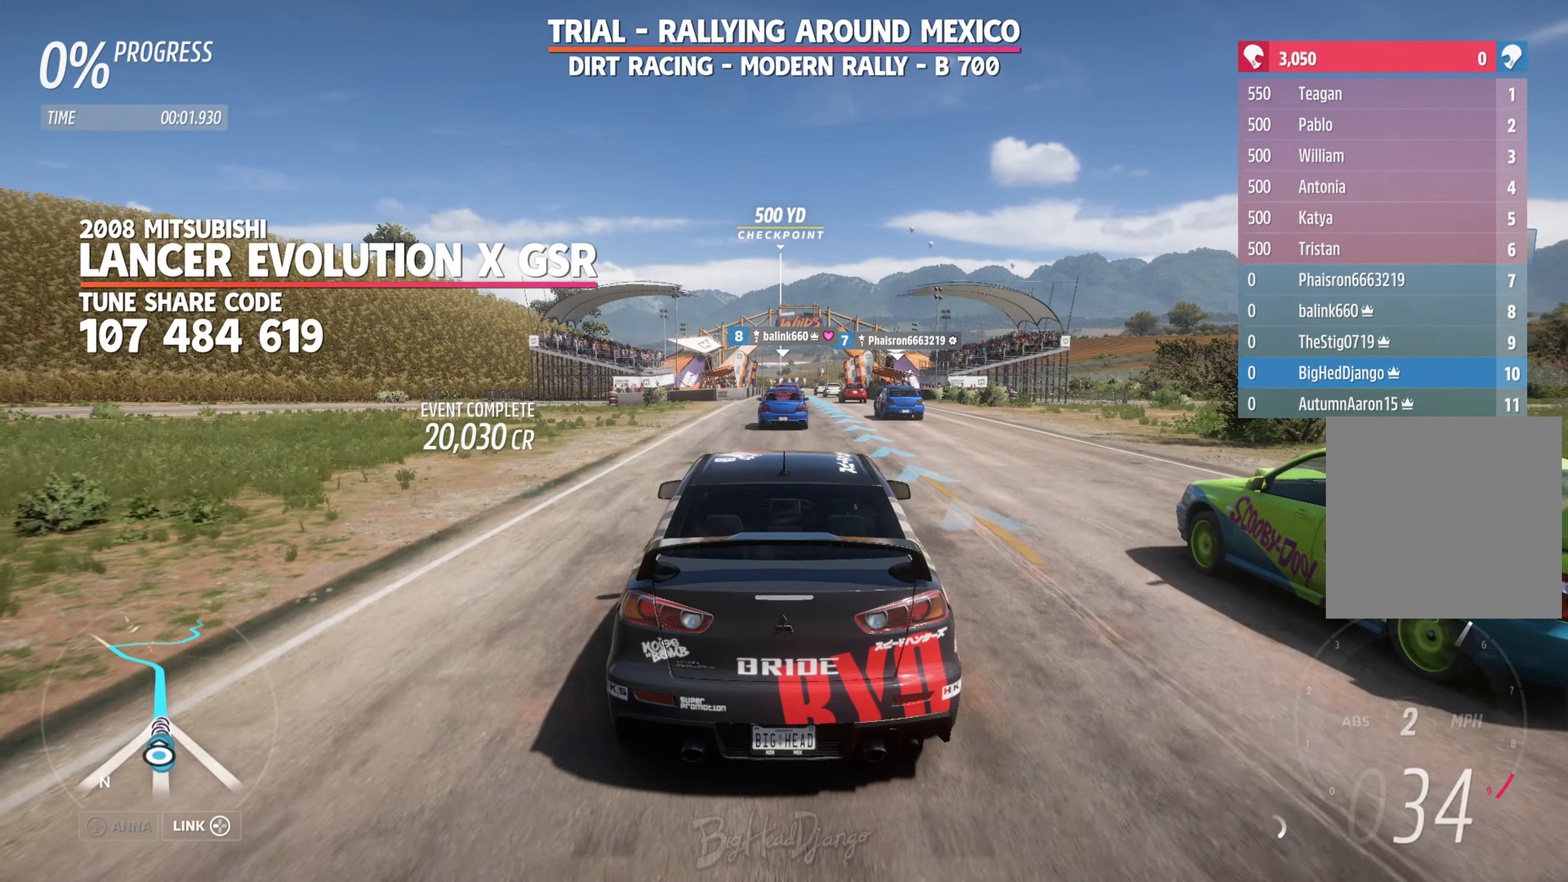
Gameplay with a controller (Xbox layout); each line is a JSON object with the inputs held at the frame after it. "events" lists button and stick changes between this image and that frame as [ms after this image, input, new state], when the widget could be followed in between.
{"buttons": ["R2"], "left_stick": "center", "right_stick": "center", "events": []}
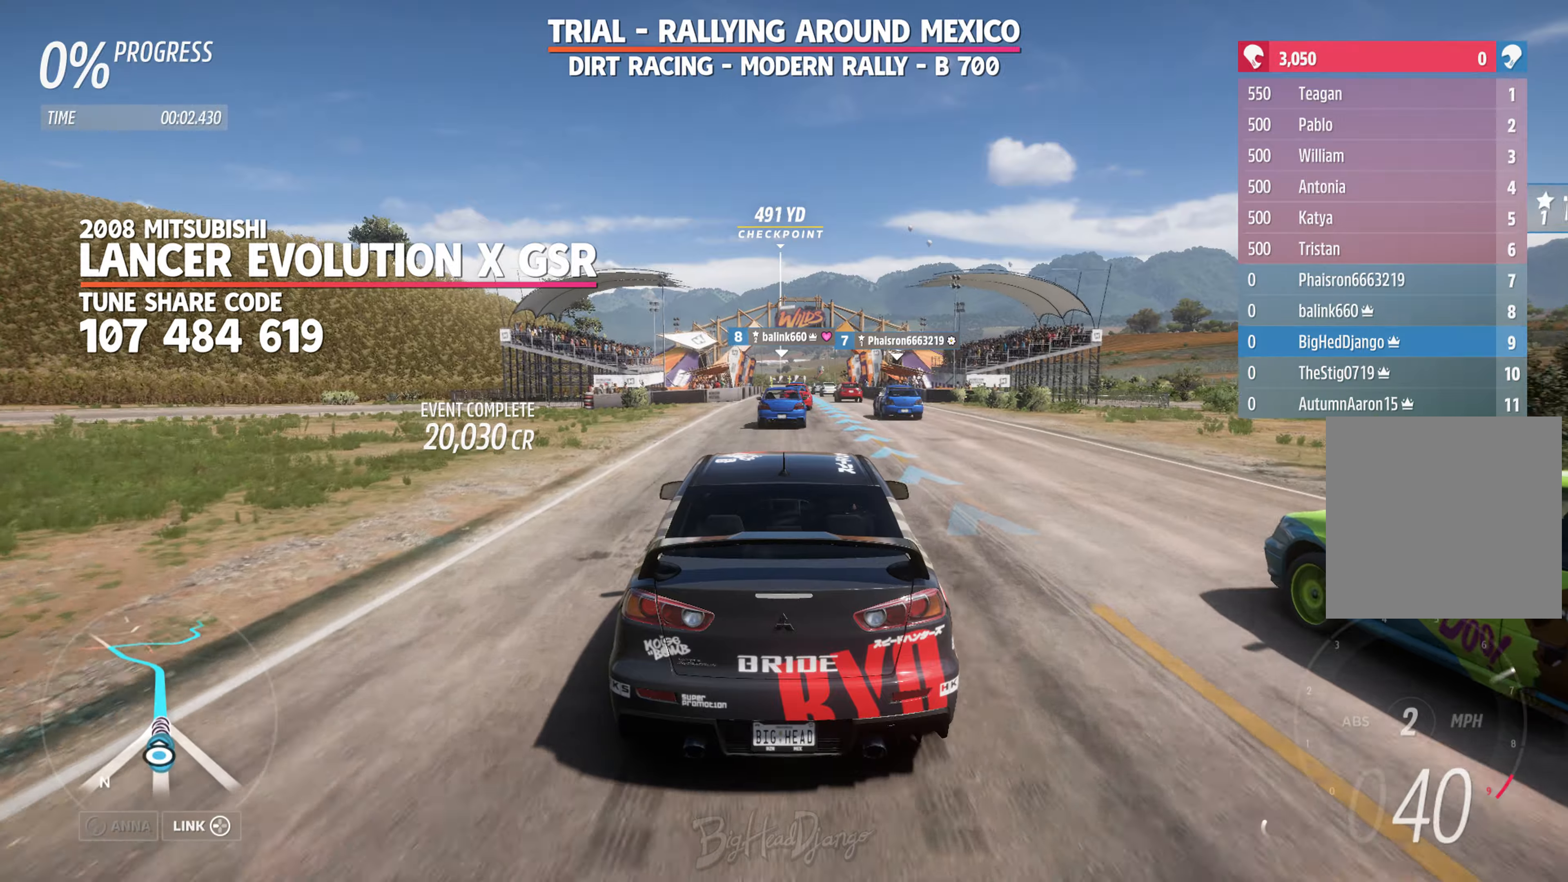
{"buttons": ["R2"], "left_stick": "center", "right_stick": "center", "events": []}
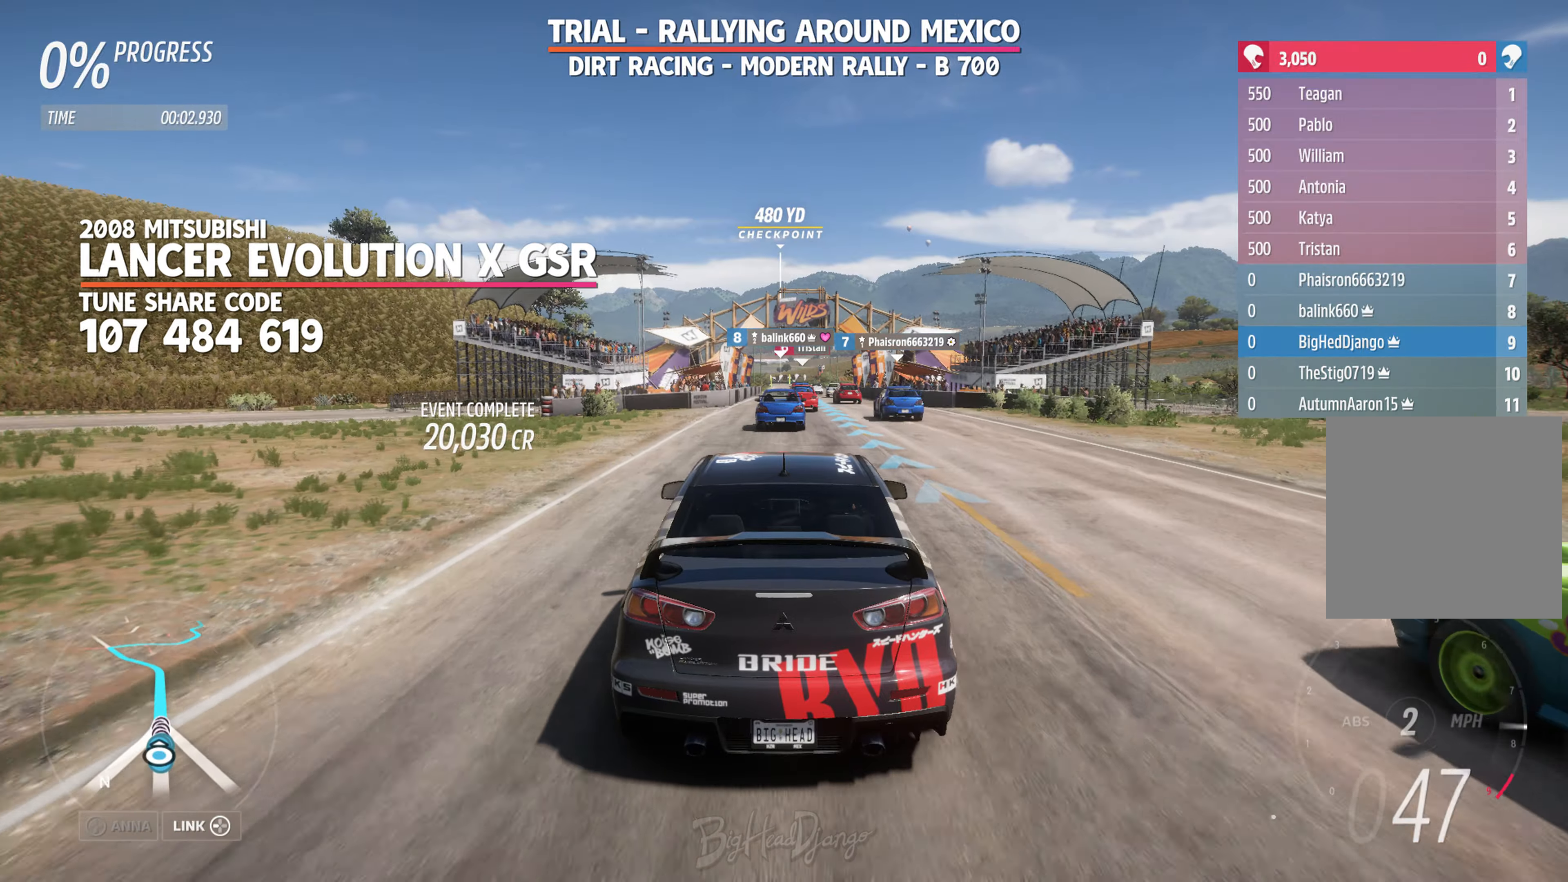
{"buttons": ["R2"], "left_stick": "center", "right_stick": "center", "events": []}
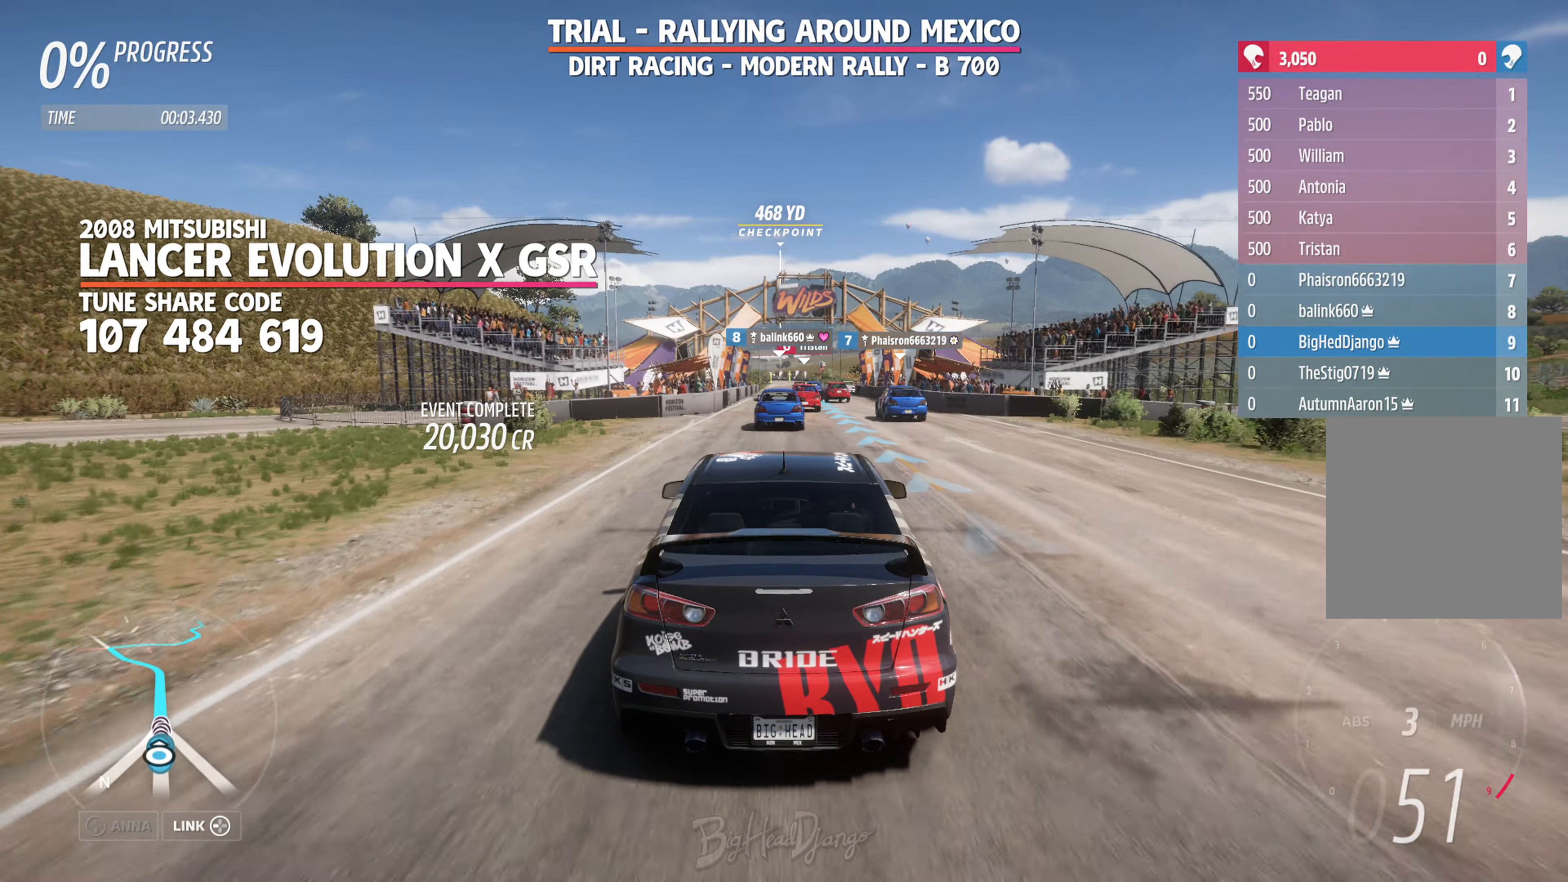
{"buttons": ["R2"], "left_stick": "center", "right_stick": "center", "events": []}
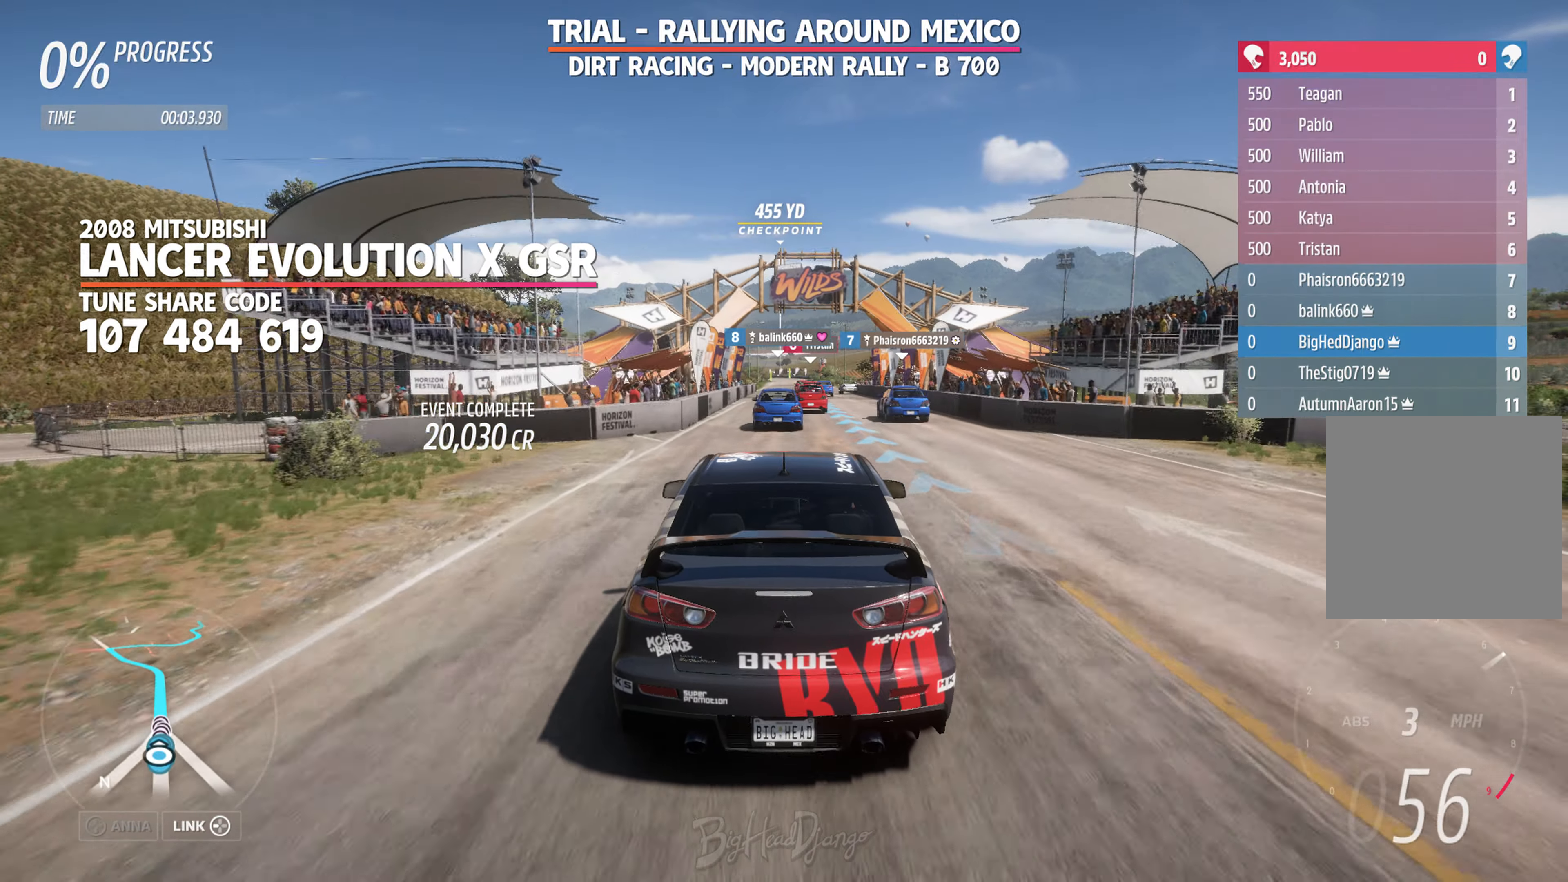
{"buttons": ["R2"], "left_stick": "center", "right_stick": "center", "events": []}
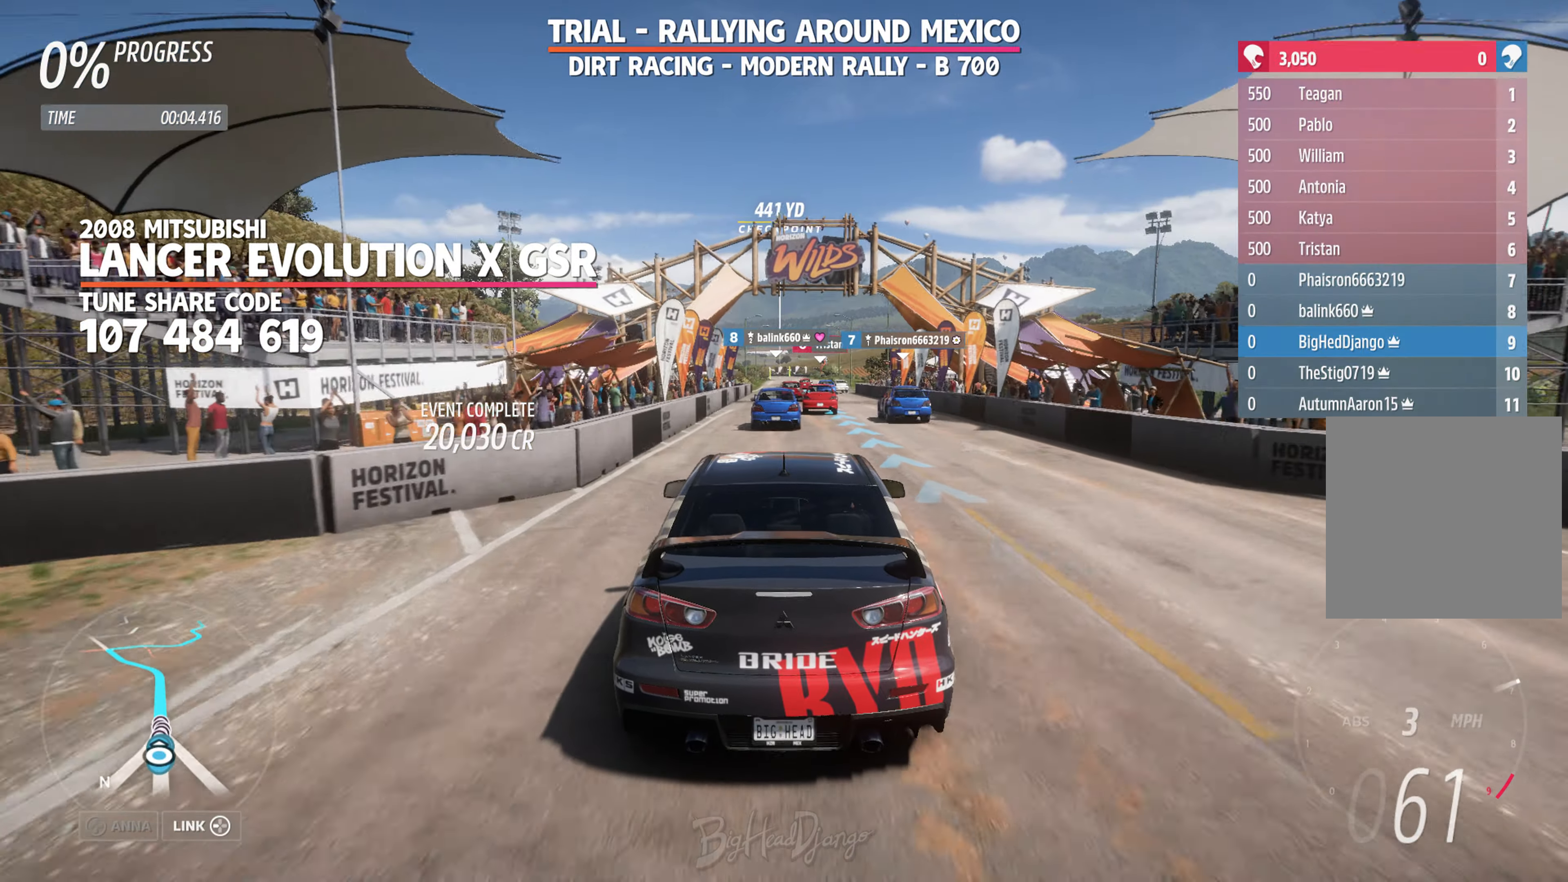
{"buttons": ["R2"], "left_stick": "center", "right_stick": "center", "events": []}
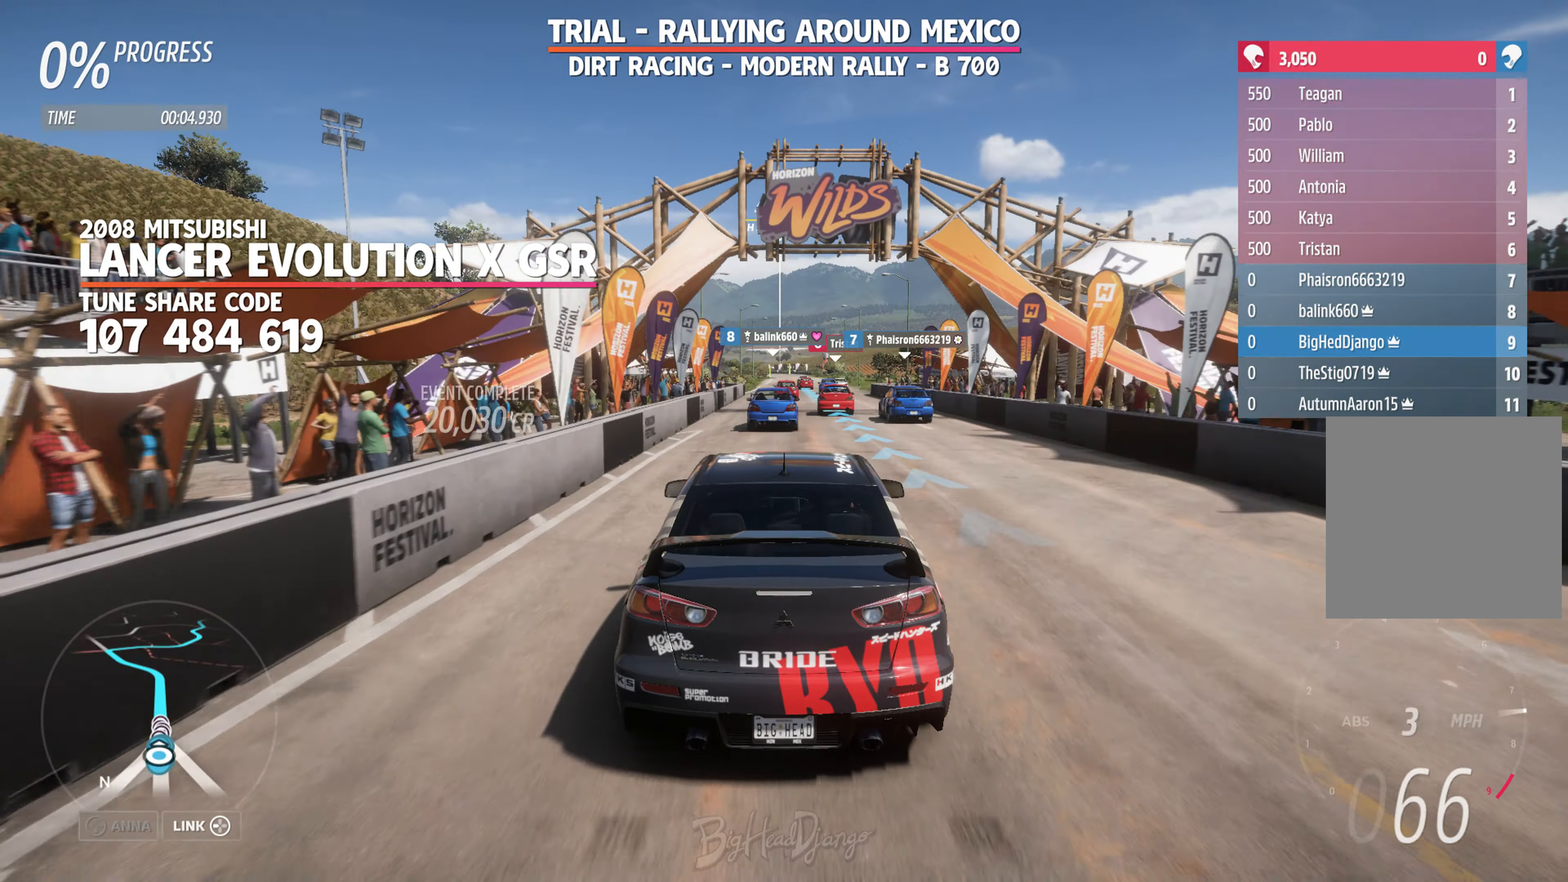
{"buttons": ["R2"], "left_stick": "center", "right_stick": "center", "events": [[83, "left_stick", "right"], [183, "left_stick", "center"], [433, "left_stick", "left"], [483, "left_stick", "center"]]}
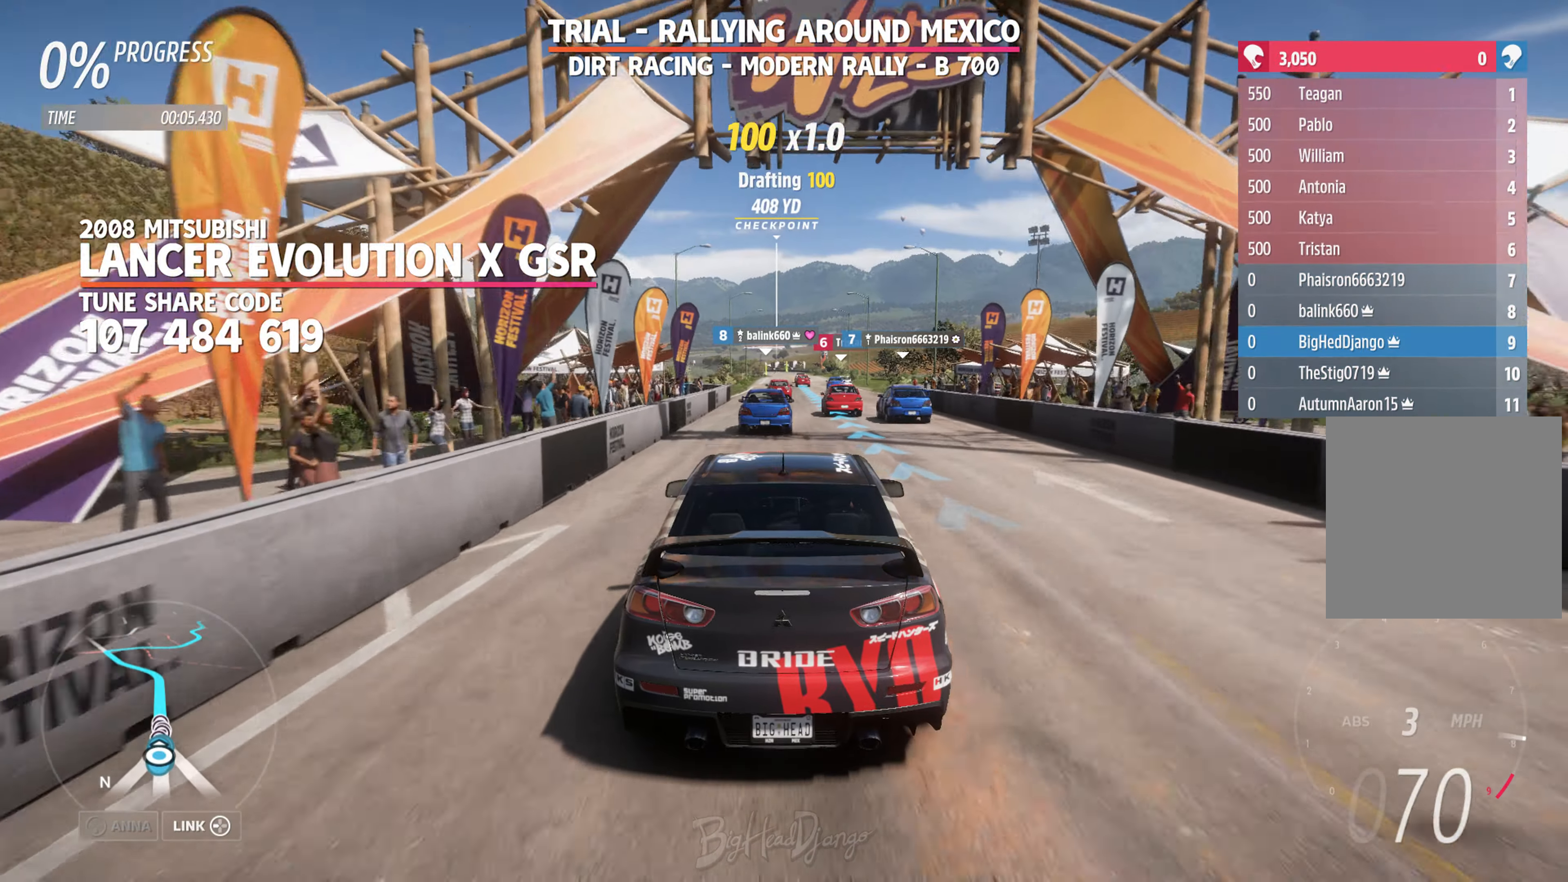
{"buttons": ["A", "R2"], "left_stick": "center", "right_stick": "center", "events": [[116, "A", "down"]]}
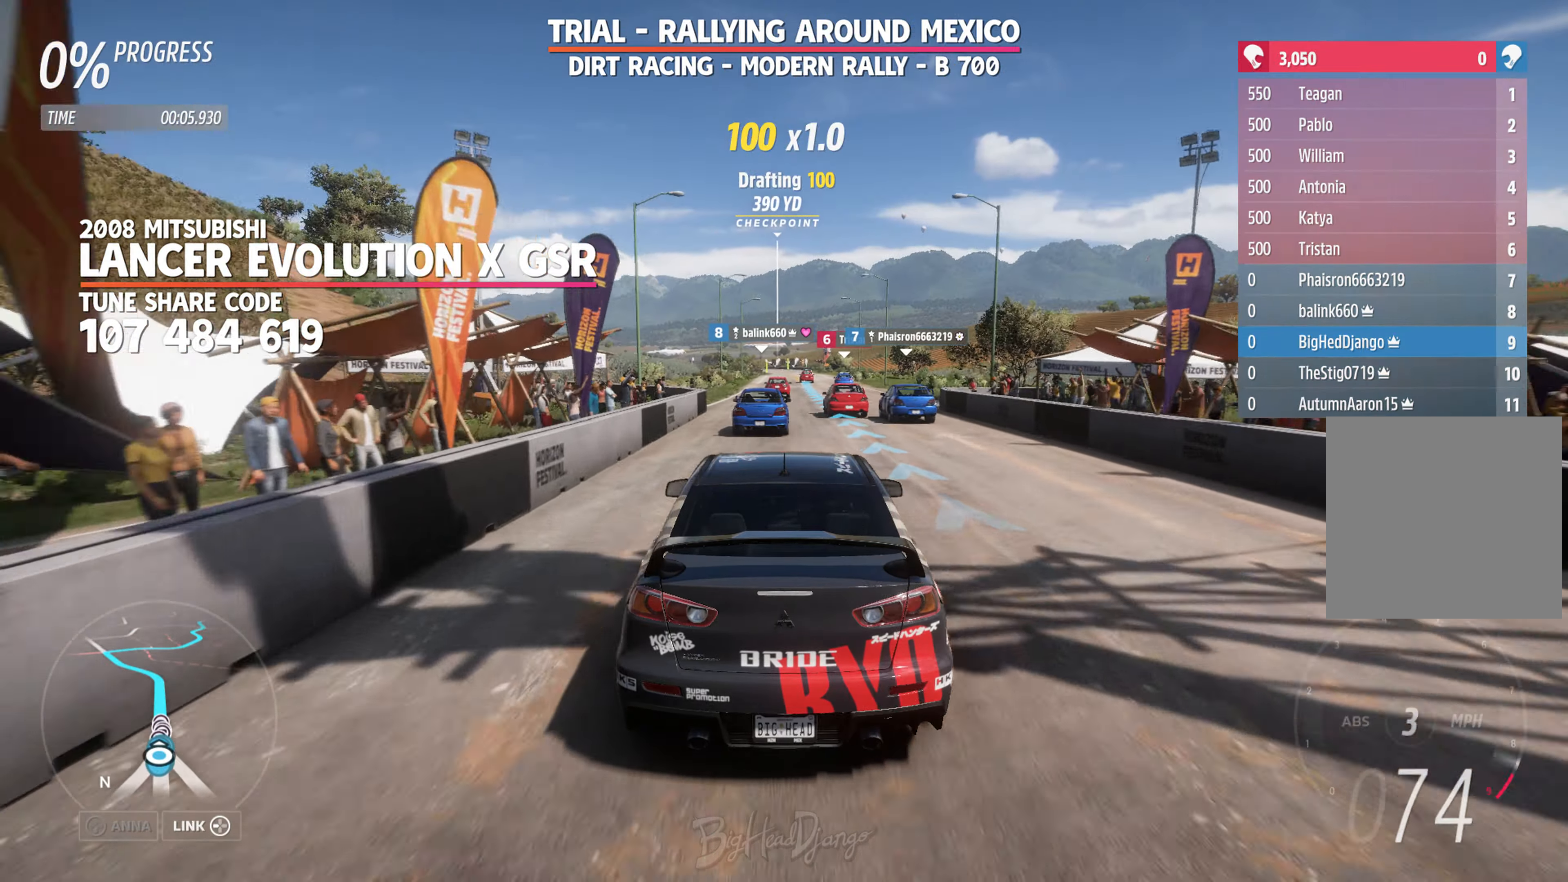
{"buttons": ["A", "R2"], "left_stick": "center", "right_stick": "center", "events": [[200, "left_stick", "right"], [283, "left_stick", "center"]]}
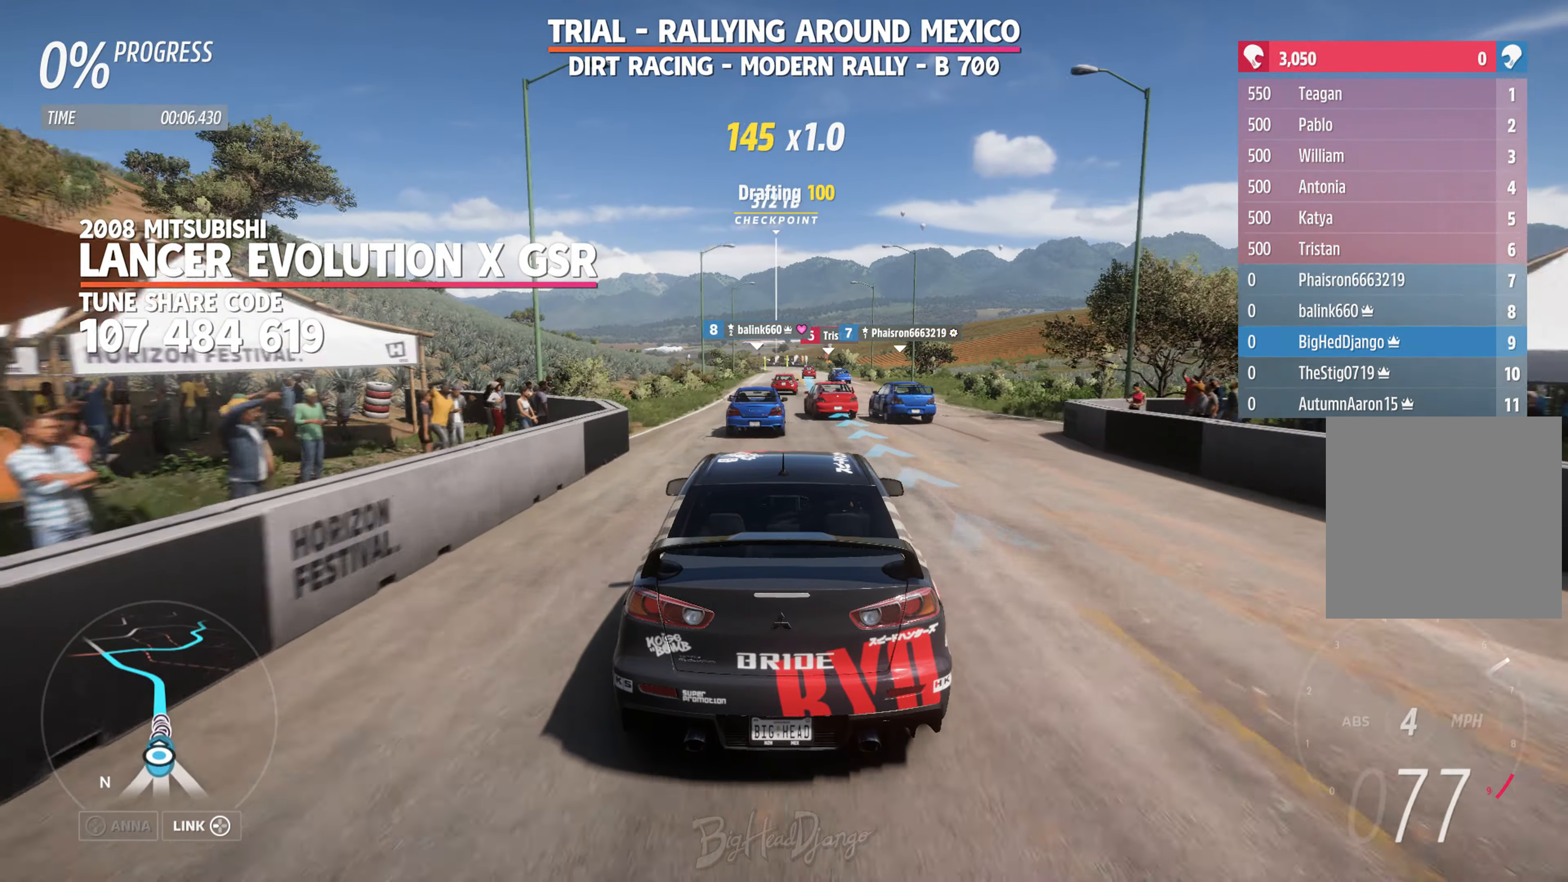
{"buttons": ["A", "R2"], "left_stick": "center", "right_stick": "center", "events": [[183, "left_stick", "right"], [333, "left_stick", "center"]]}
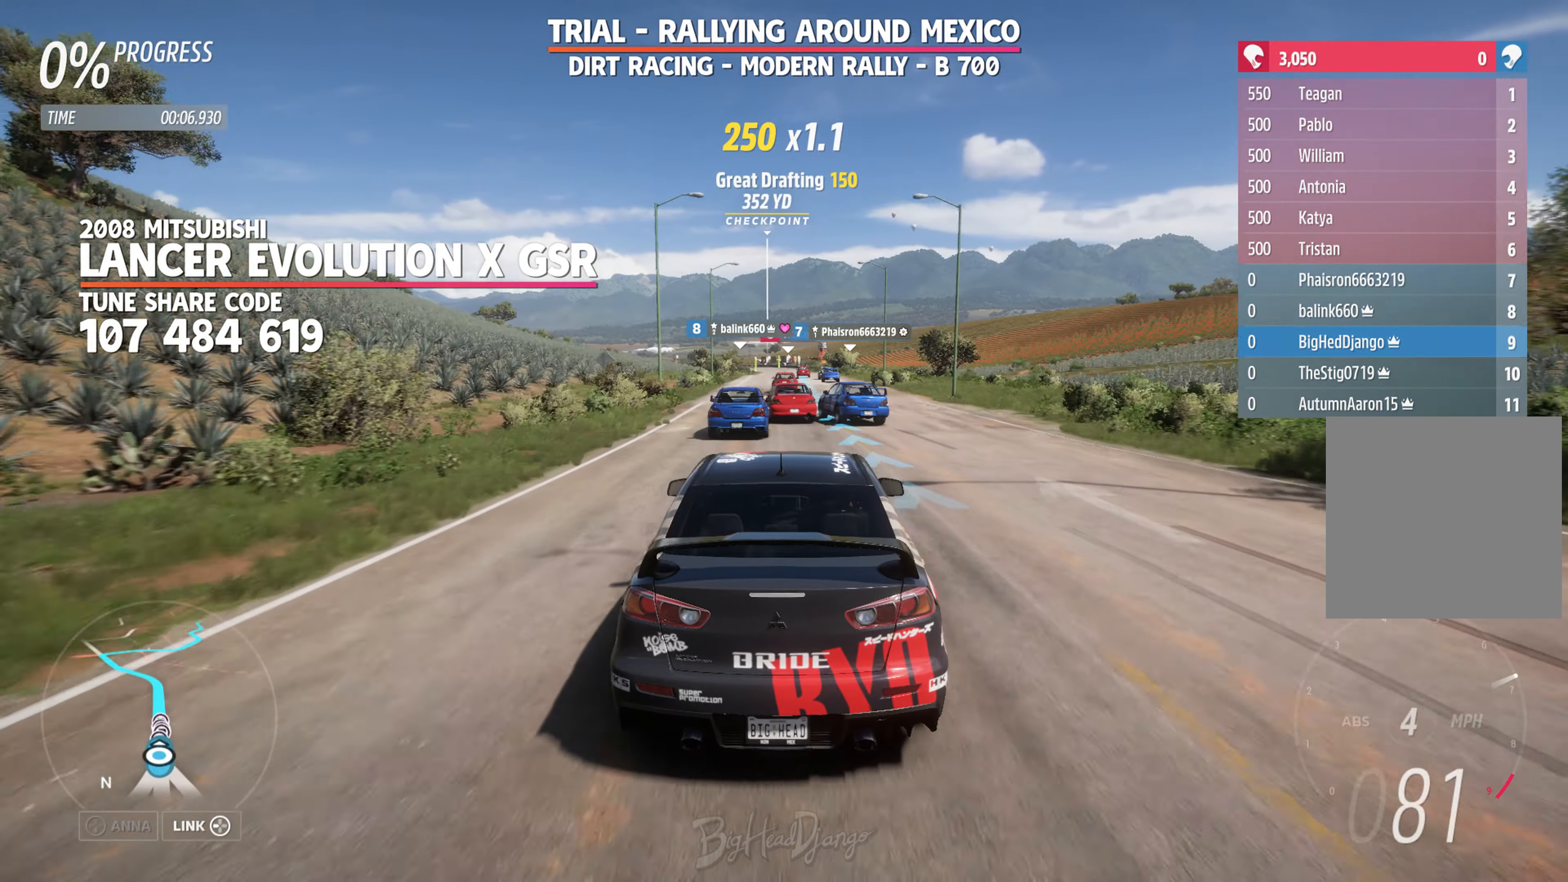
{"buttons": ["A", "R2"], "left_stick": "left", "right_stick": "center", "events": [[450, "left_stick", "left"]]}
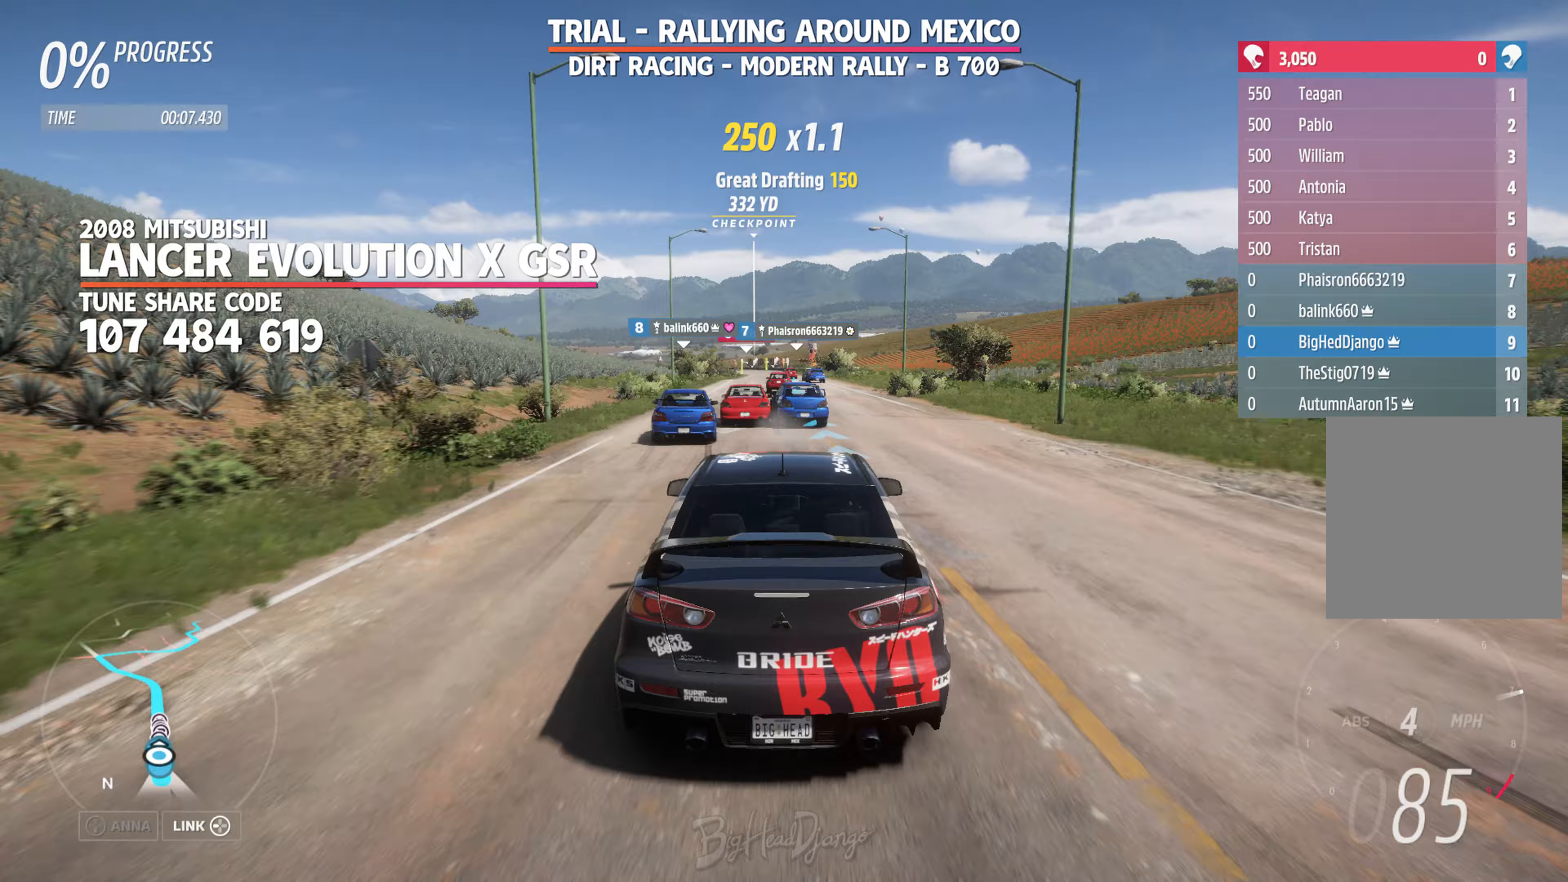
{"buttons": ["R2"], "left_stick": "center", "right_stick": "center", "events": [[83, "left_stick", "center"], [333, "A", "up"]]}
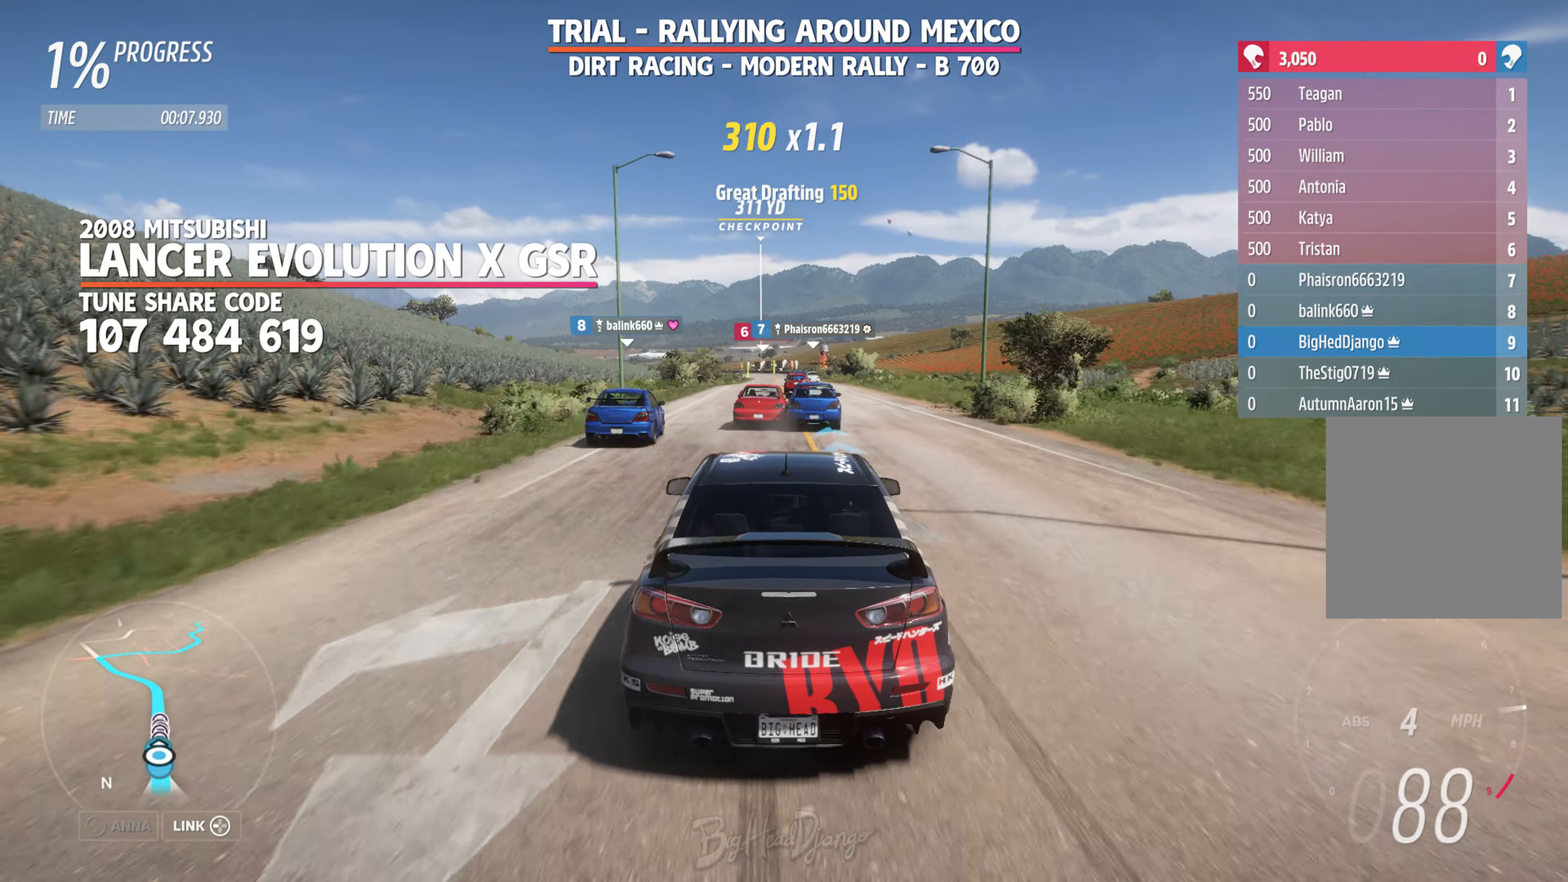
{"buttons": ["R2"], "left_stick": "center", "right_stick": "center", "events": [[350, "left_stick", "left"], [467, "left_stick", "center"]]}
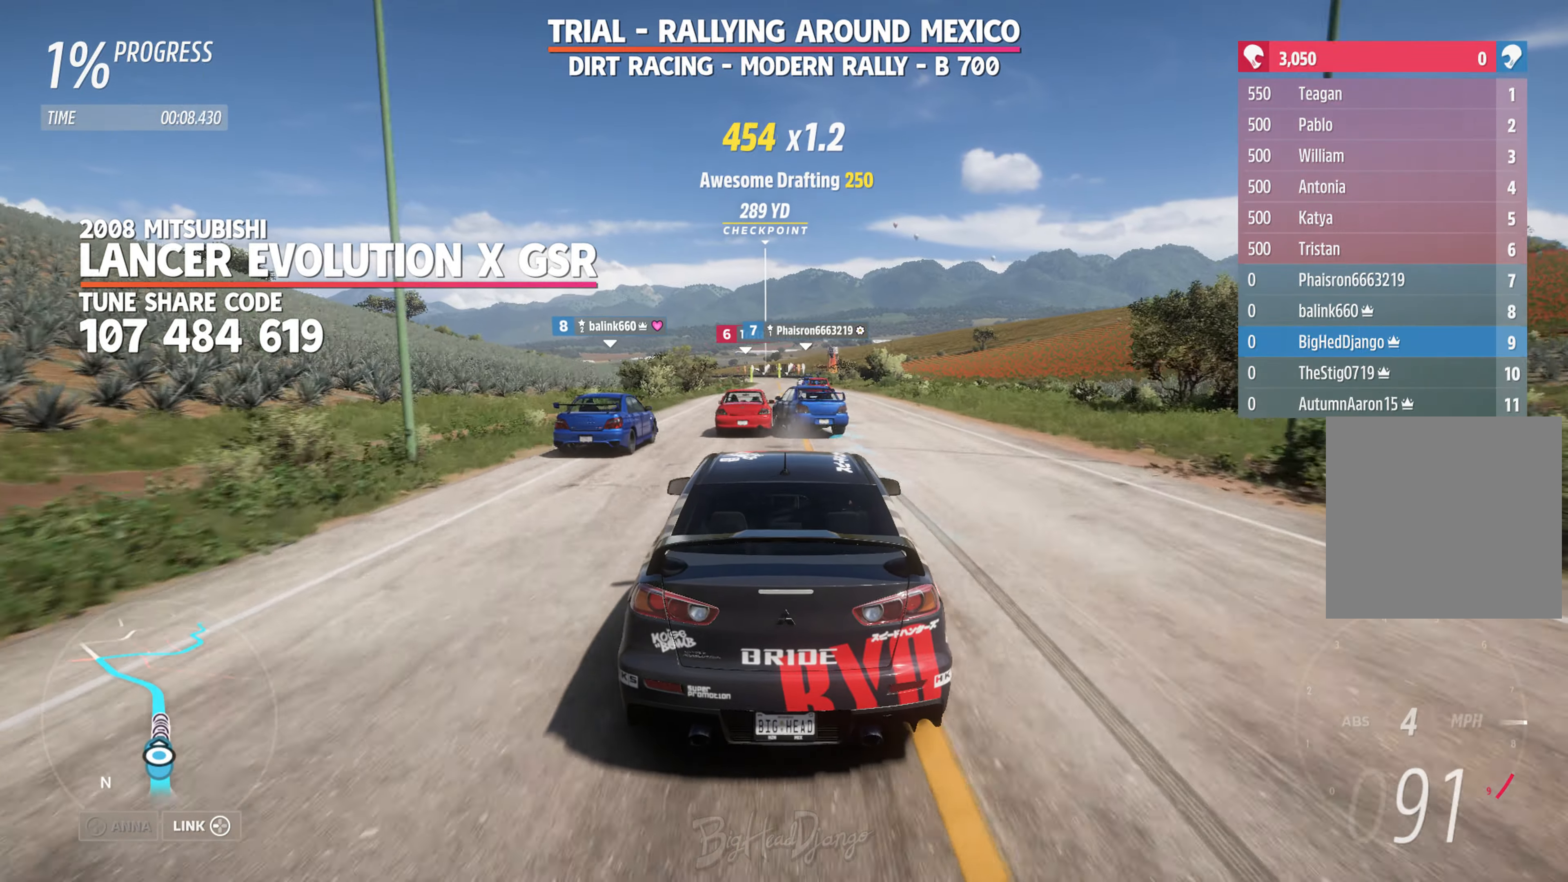
{"buttons": ["R2"], "left_stick": "center", "right_stick": "center", "events": [[167, "left_stick", "right"], [350, "left_stick", "center"]]}
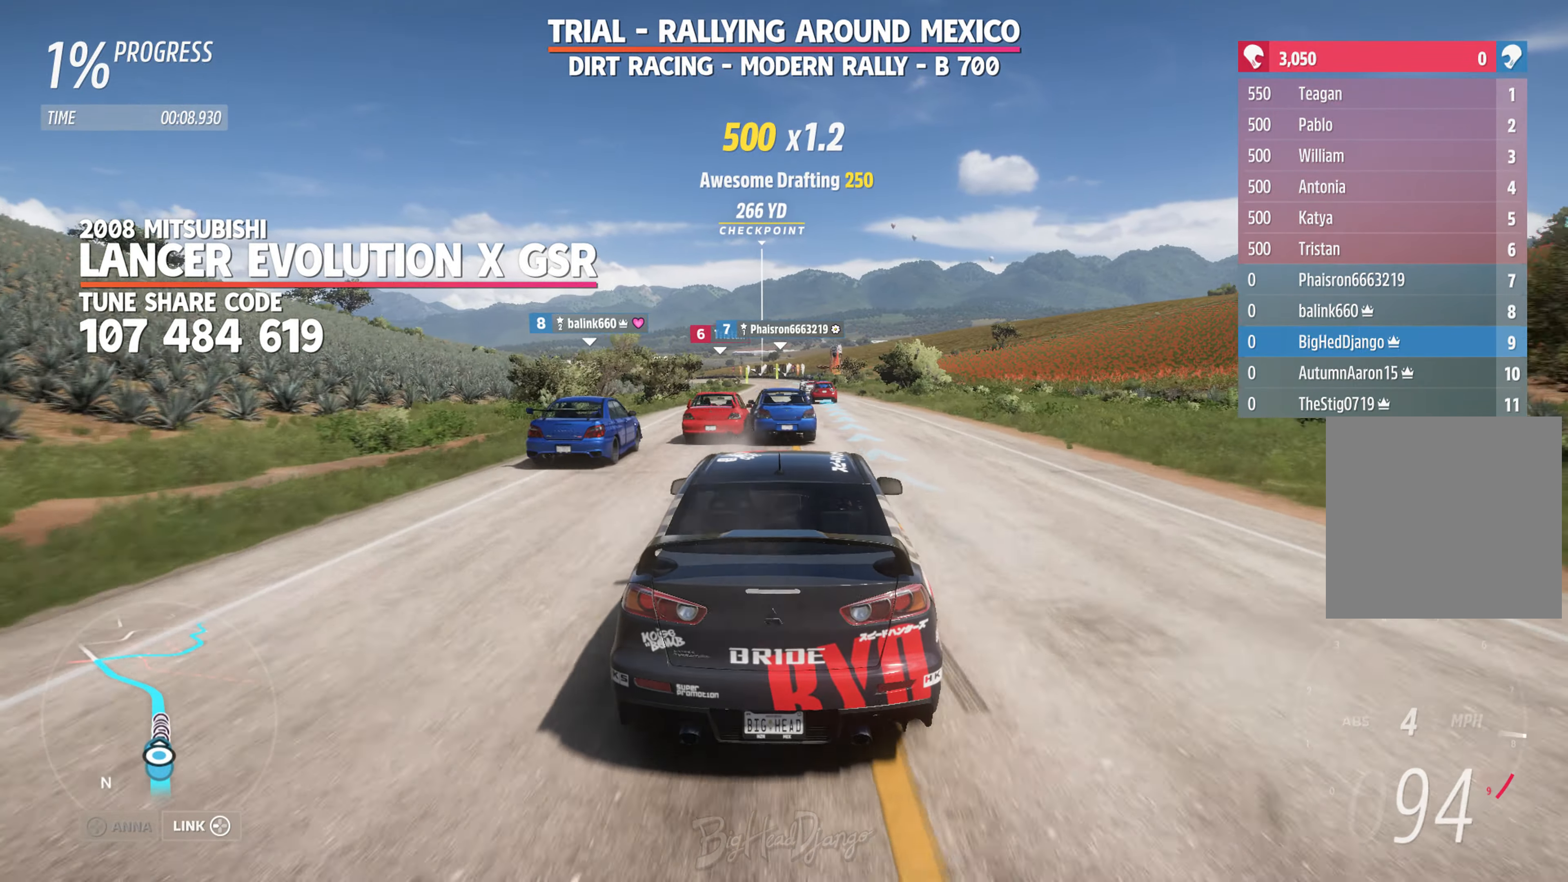
{"buttons": ["R2"], "left_stick": "center", "right_stick": "center", "events": [[100, "left_stick", "right"], [233, "left_stick", "center"]]}
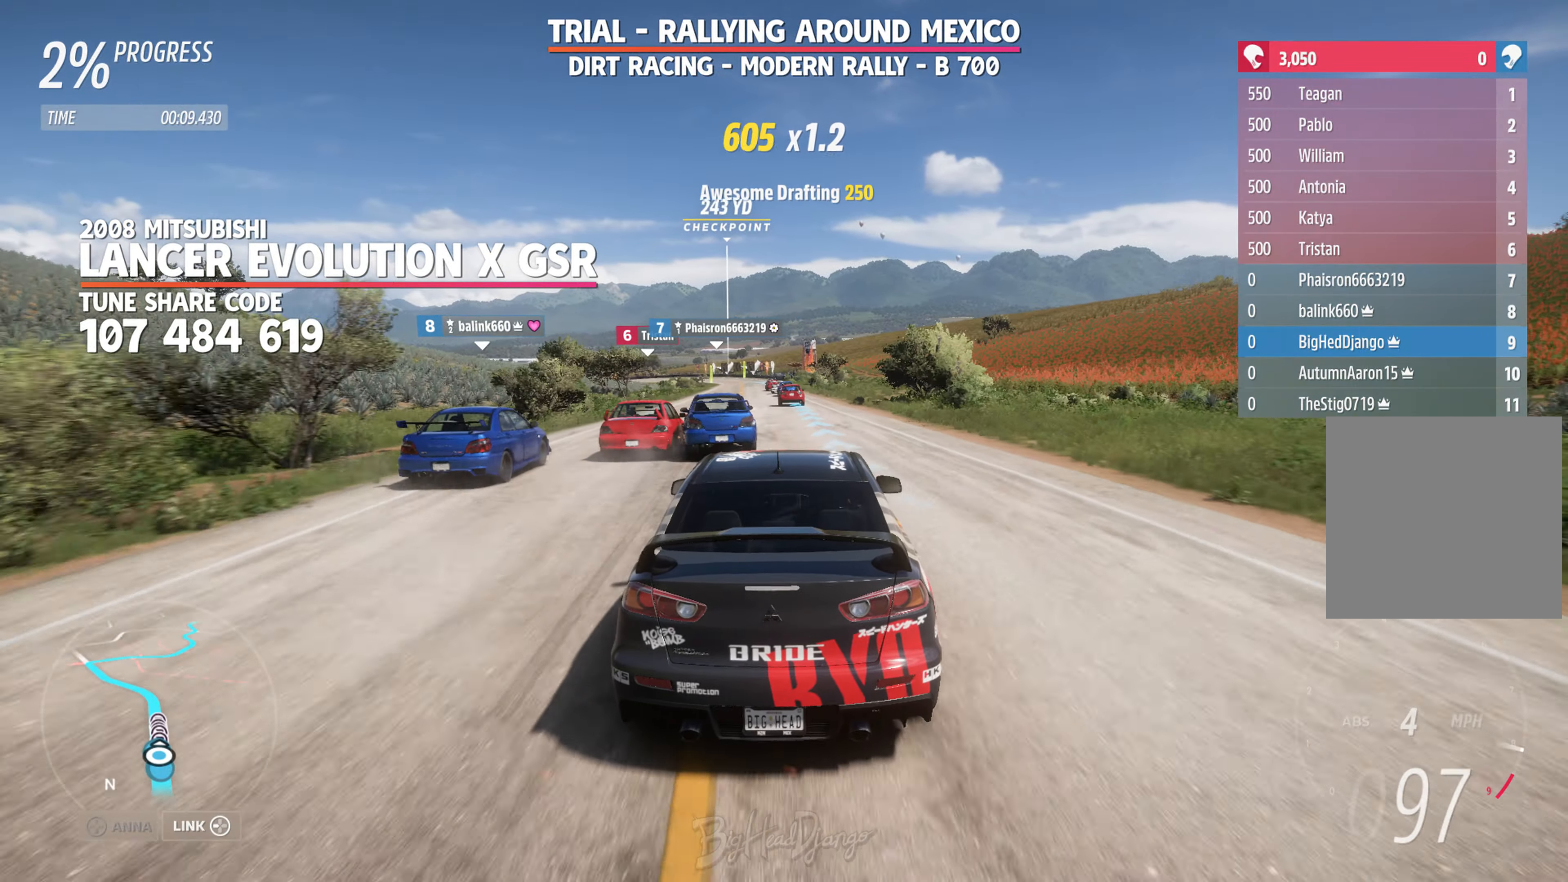
{"buttons": ["R2"], "left_stick": "center", "right_stick": "center", "events": []}
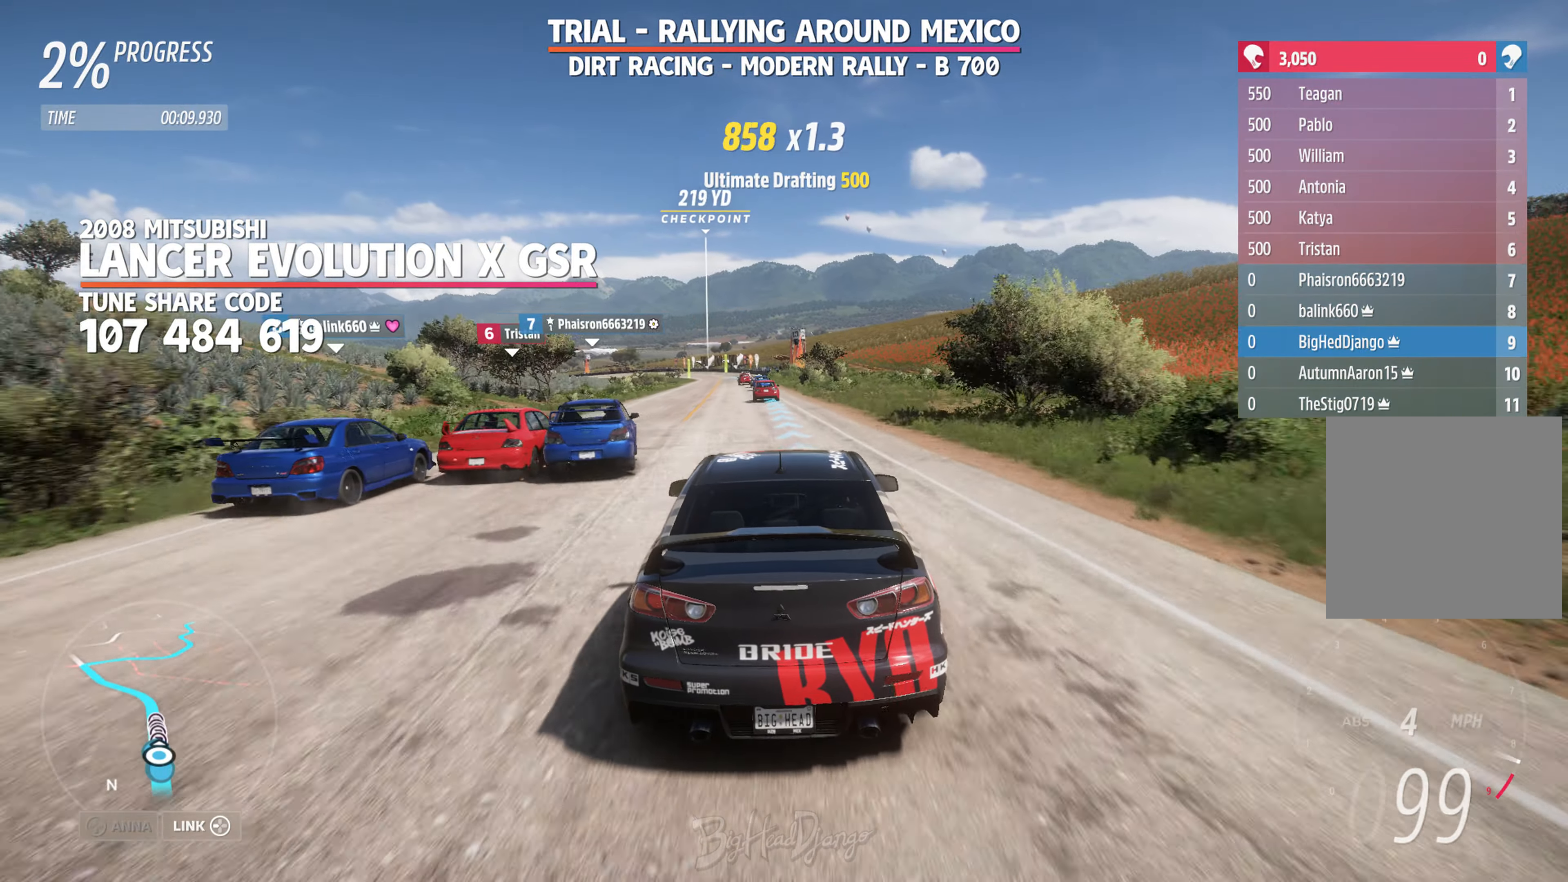
{"buttons": ["R2"], "left_stick": "center", "right_stick": "center", "events": [[17, "left_stick", "left"], [167, "left_stick", "center"]]}
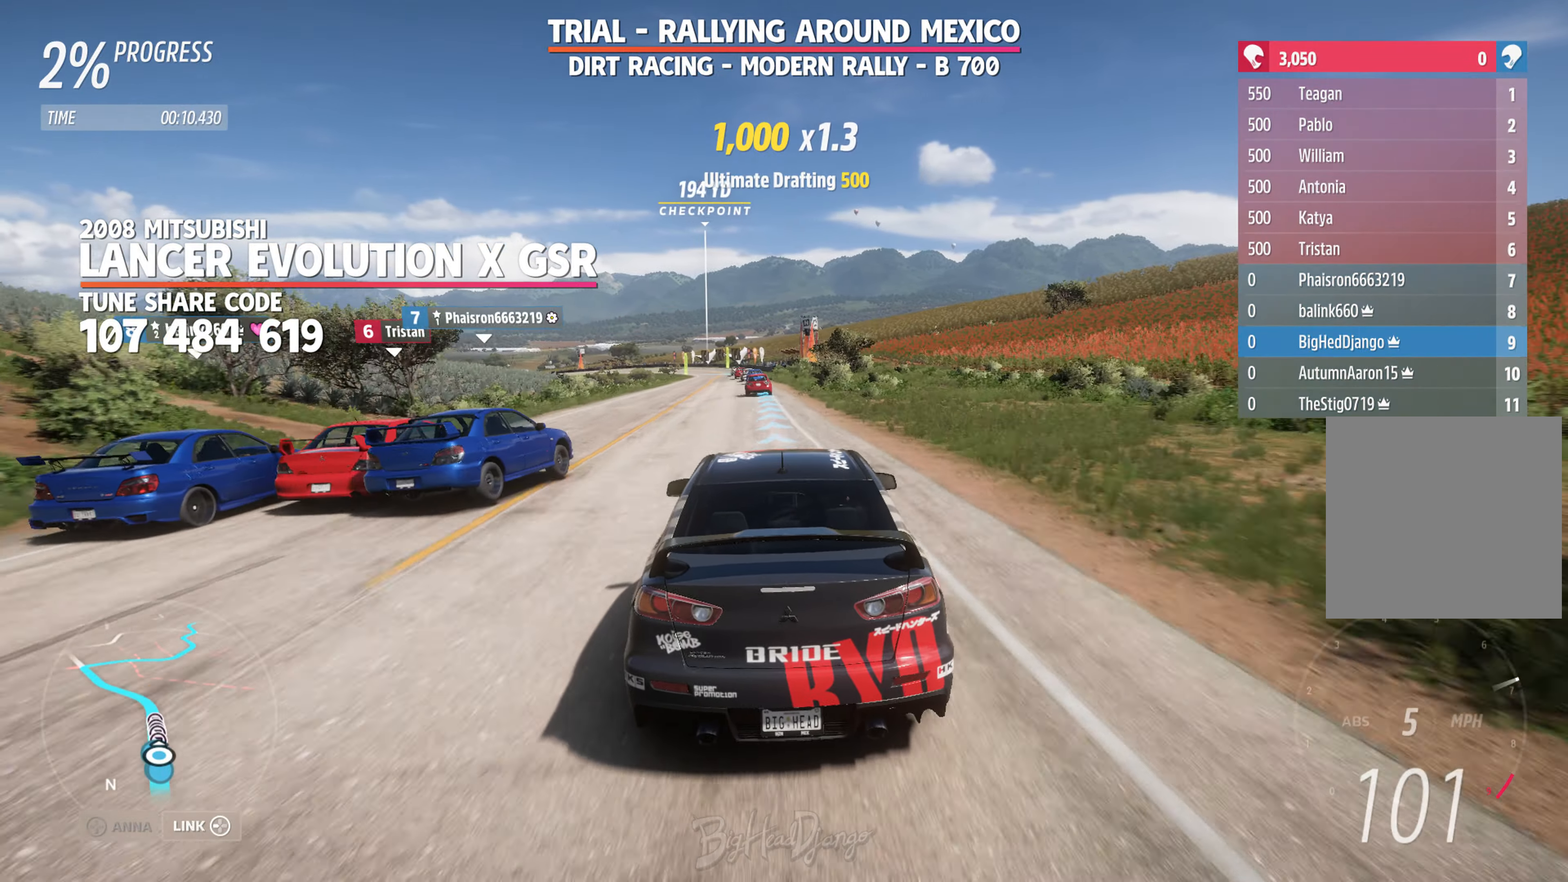
{"buttons": ["R2"], "left_stick": "center", "right_stick": "center", "events": []}
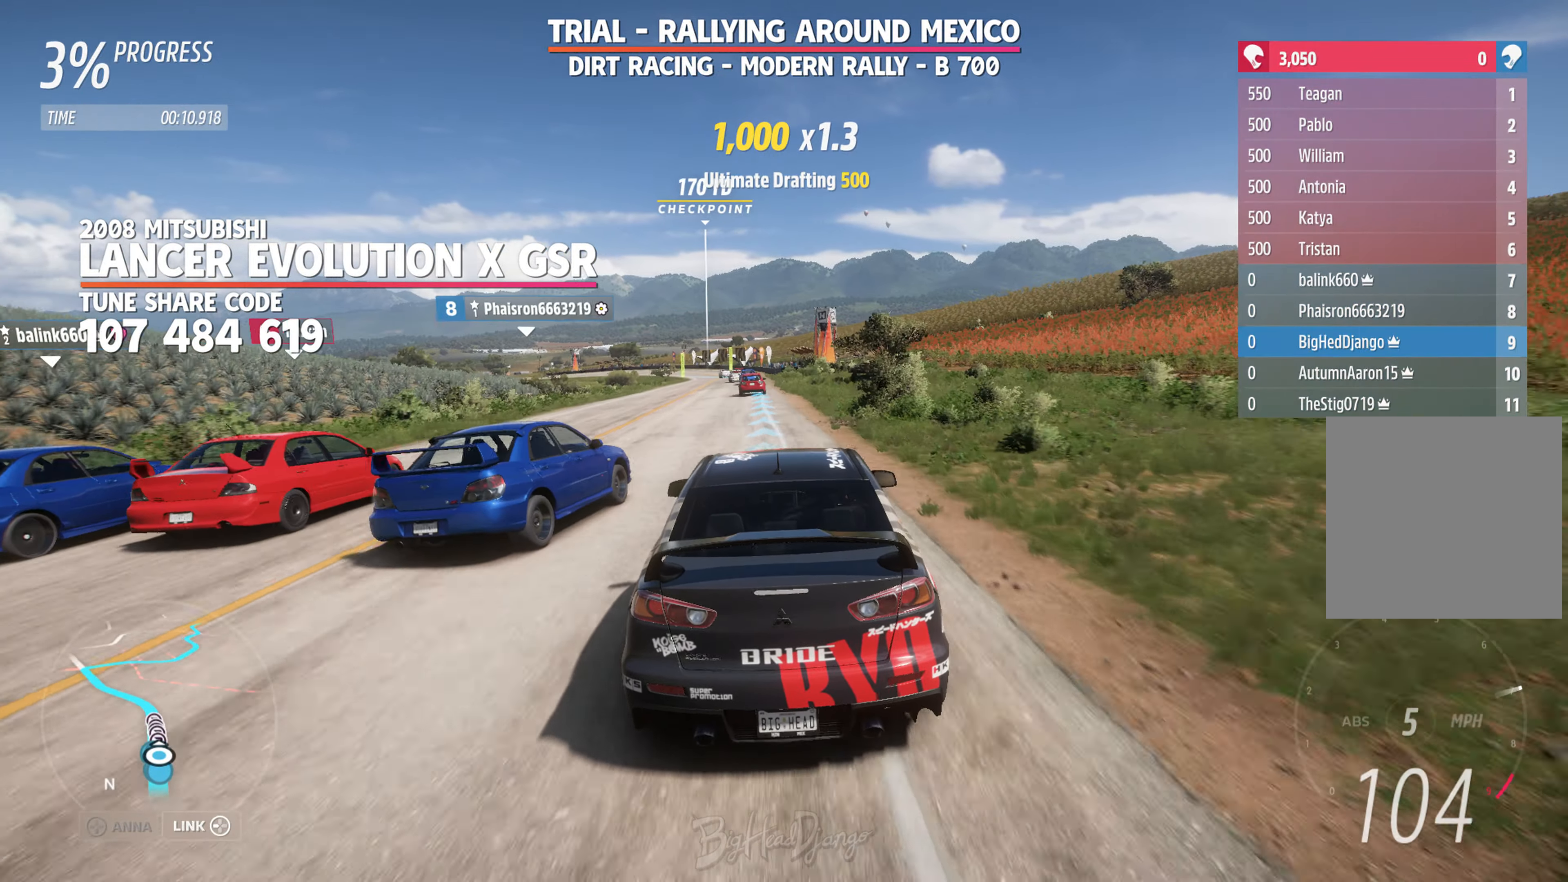
{"buttons": ["R2"], "left_stick": "left", "right_stick": "center", "events": [[50, "left_stick", "left"], [217, "left_stick", "center"], [483, "left_stick", "left"]]}
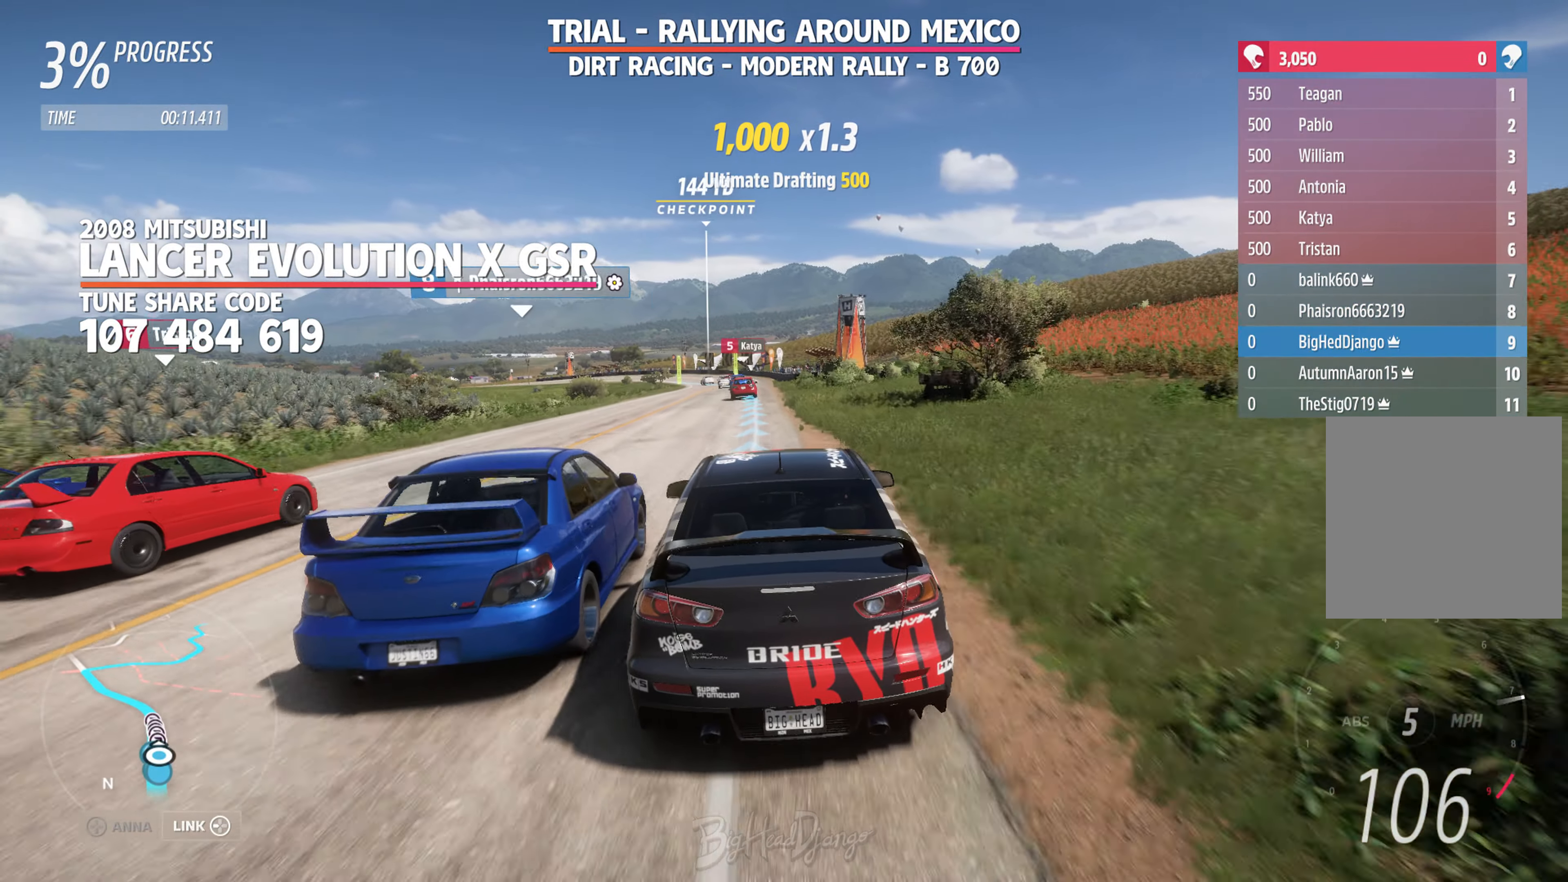
{"buttons": ["R2"], "left_stick": "center", "right_stick": "center", "events": [[150, "left_stick", "center"]]}
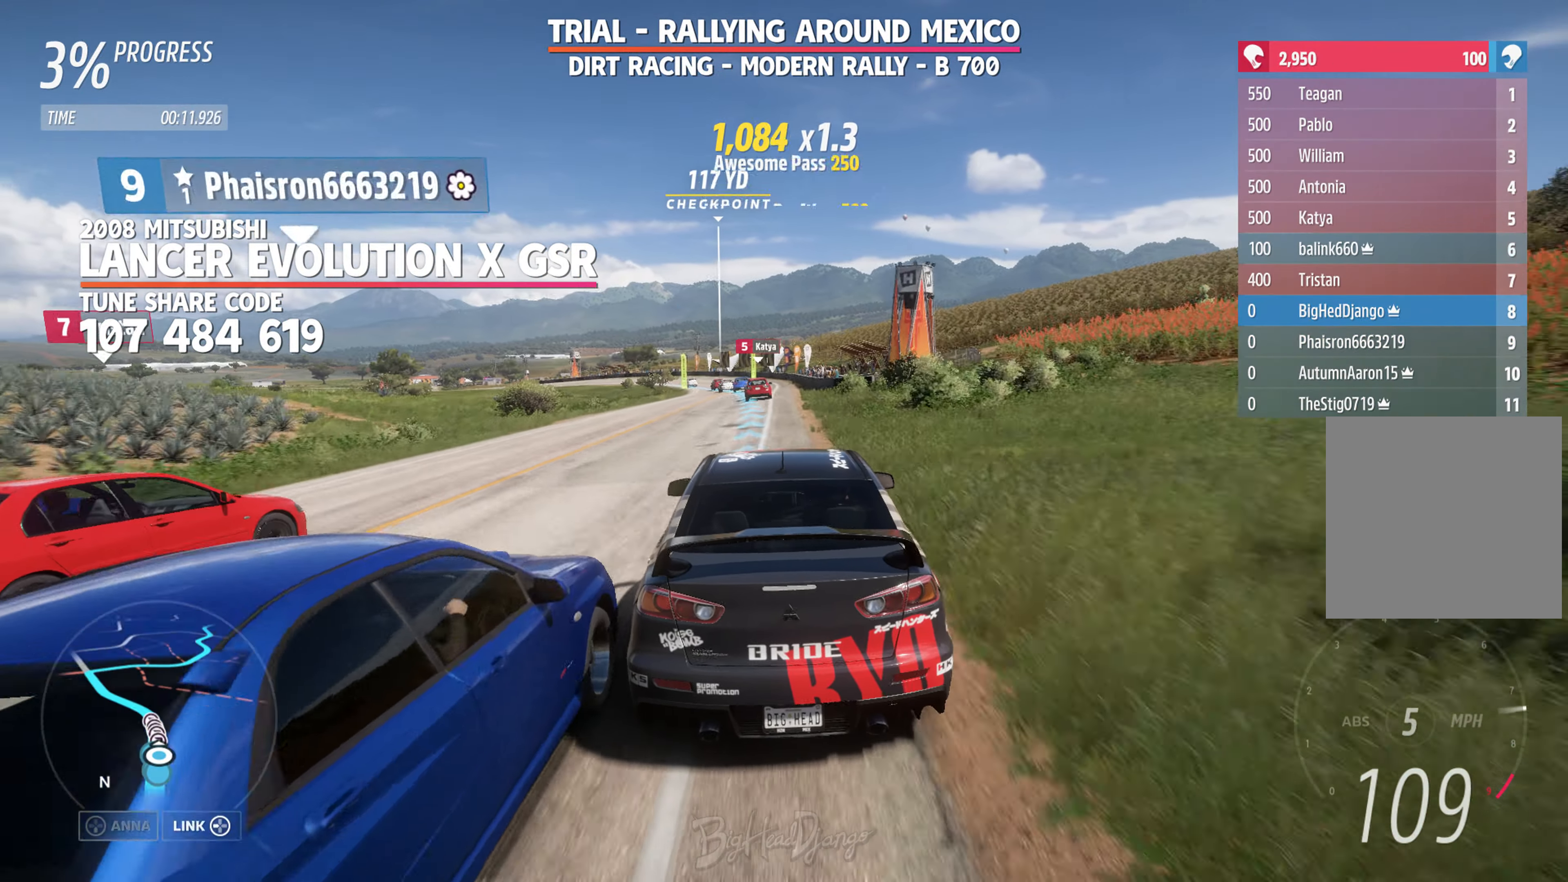
{"buttons": ["R2"], "left_stick": "left", "right_stick": "center", "events": [[450, "left_stick", "left"]]}
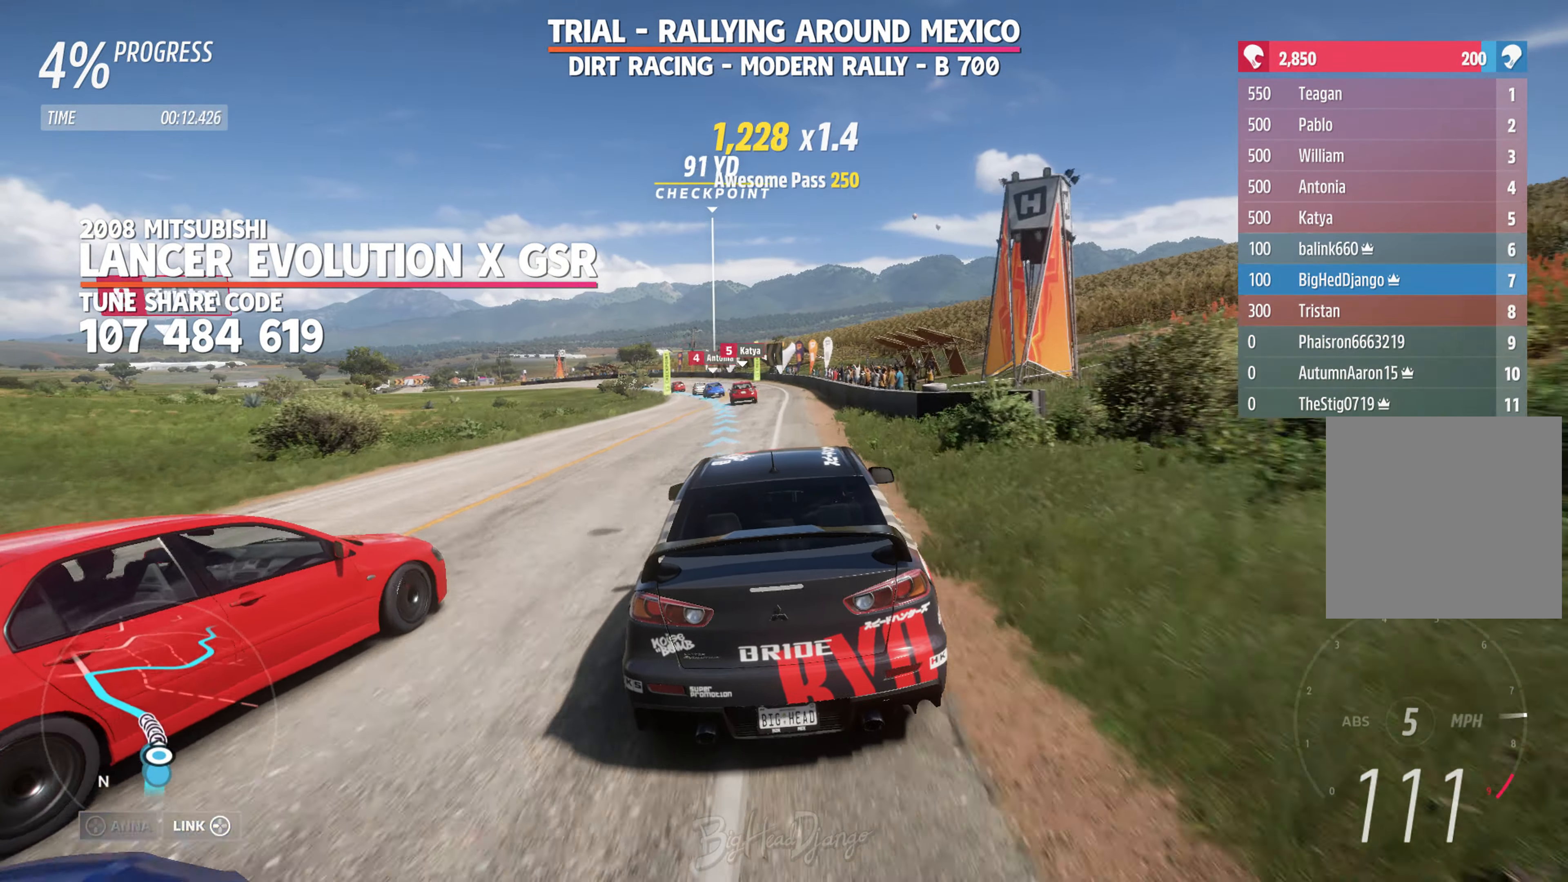
{"buttons": ["R2"], "left_stick": "center", "right_stick": "center", "events": [[200, "left_stick", "center"], [317, "left_stick", "left"], [467, "left_stick", "center"]]}
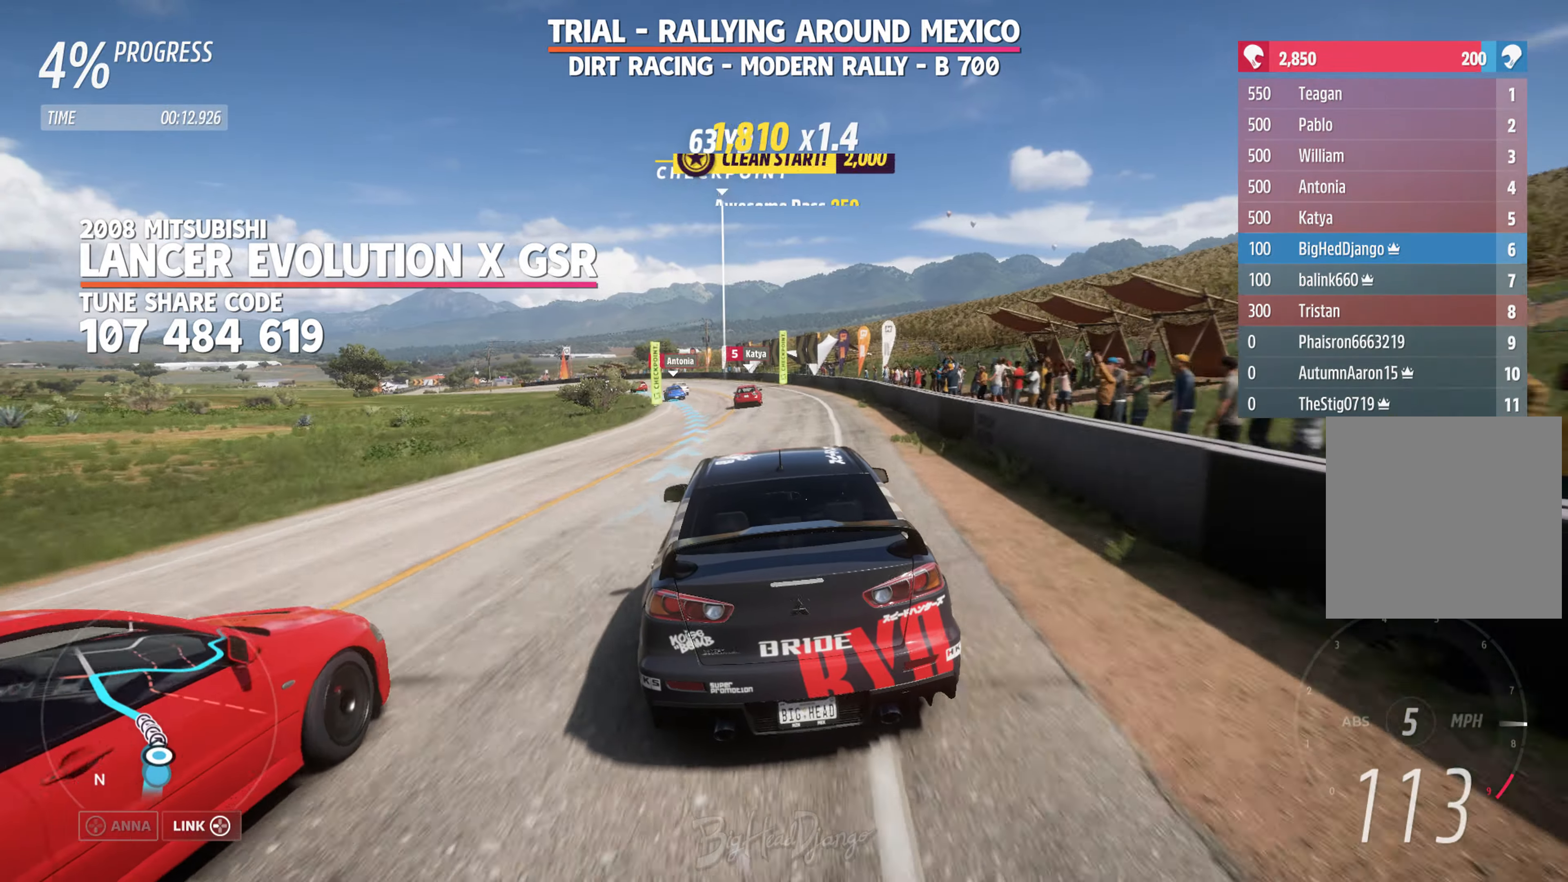
{"buttons": ["R2"], "left_stick": "center", "right_stick": "center", "events": [[150, "left_stick", "left"], [467, "left_stick", "center"]]}
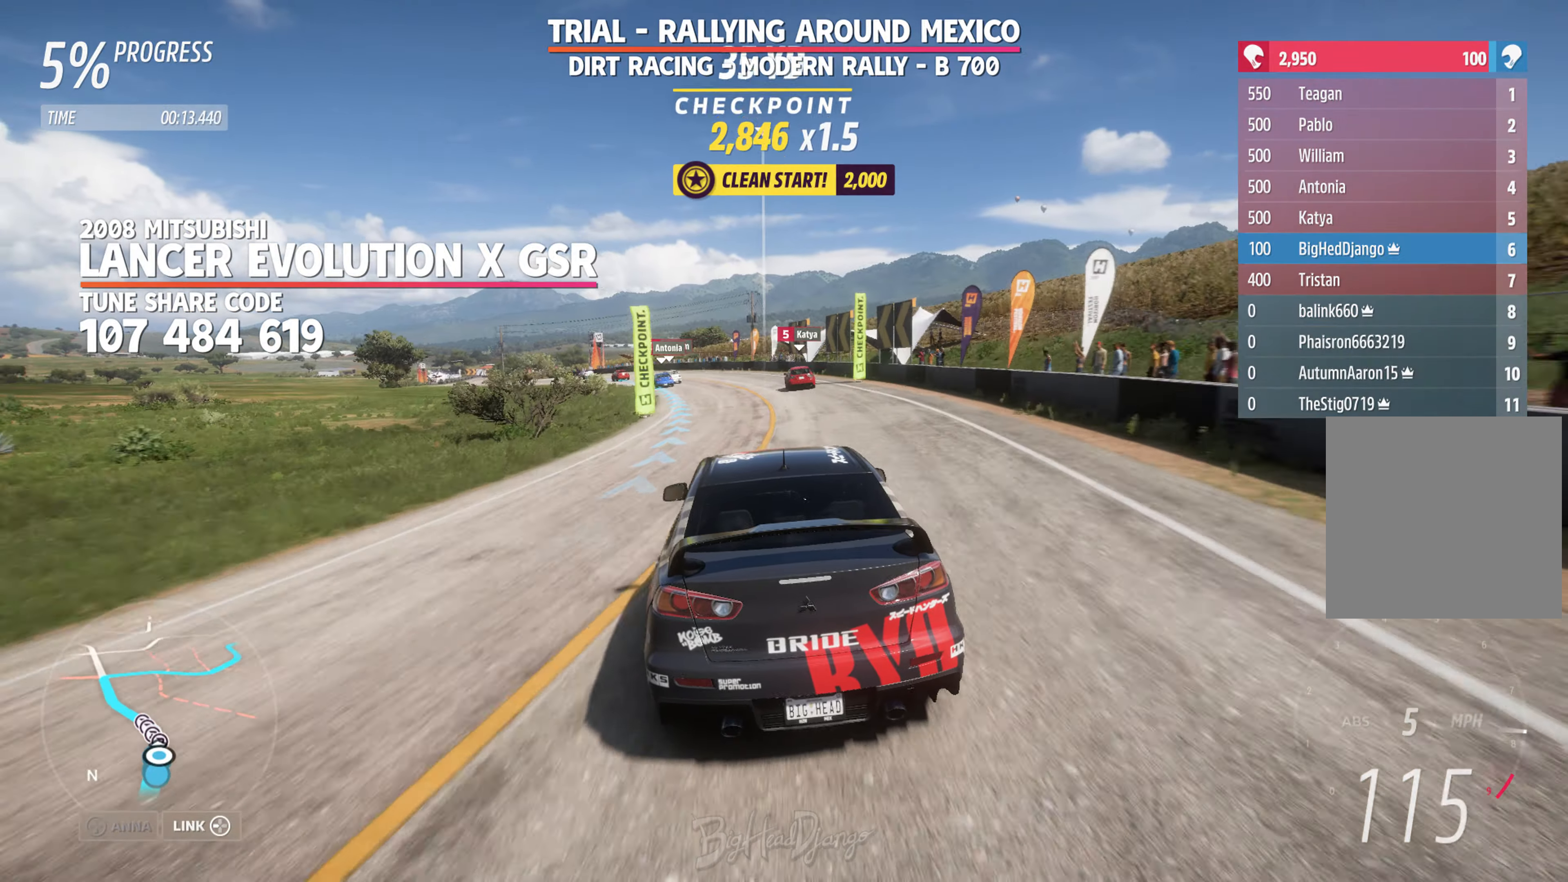
{"buttons": ["R2"], "left_stick": "center", "right_stick": "center", "events": [[84, "left_stick", "left"], [384, "left_stick", "center"]]}
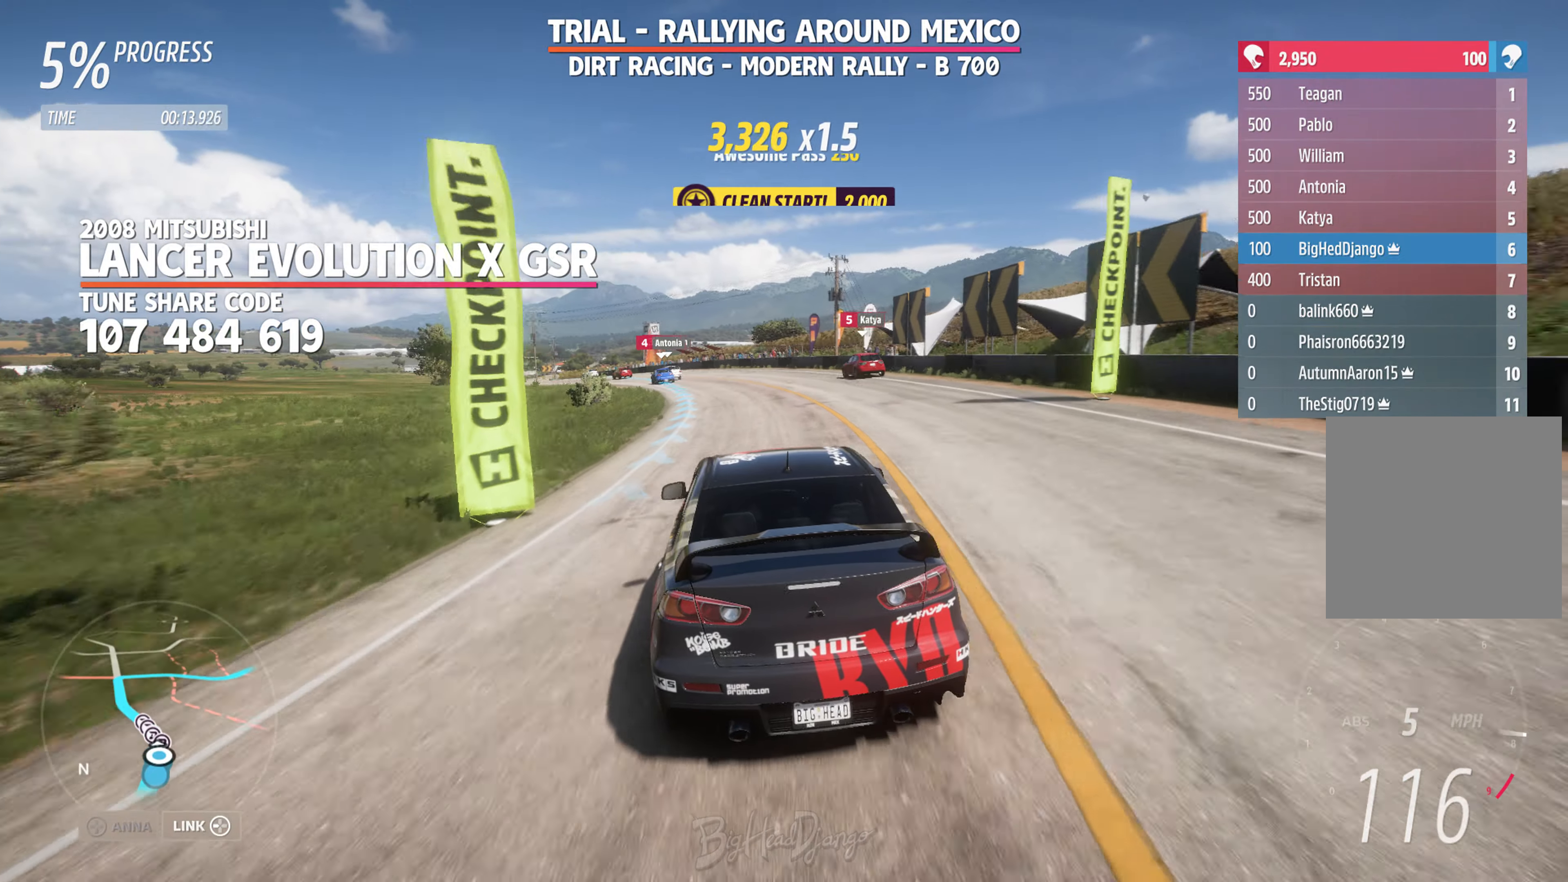
{"buttons": ["R2"], "left_stick": "left", "right_stick": "center", "events": [[17, "left_stick", "left"]]}
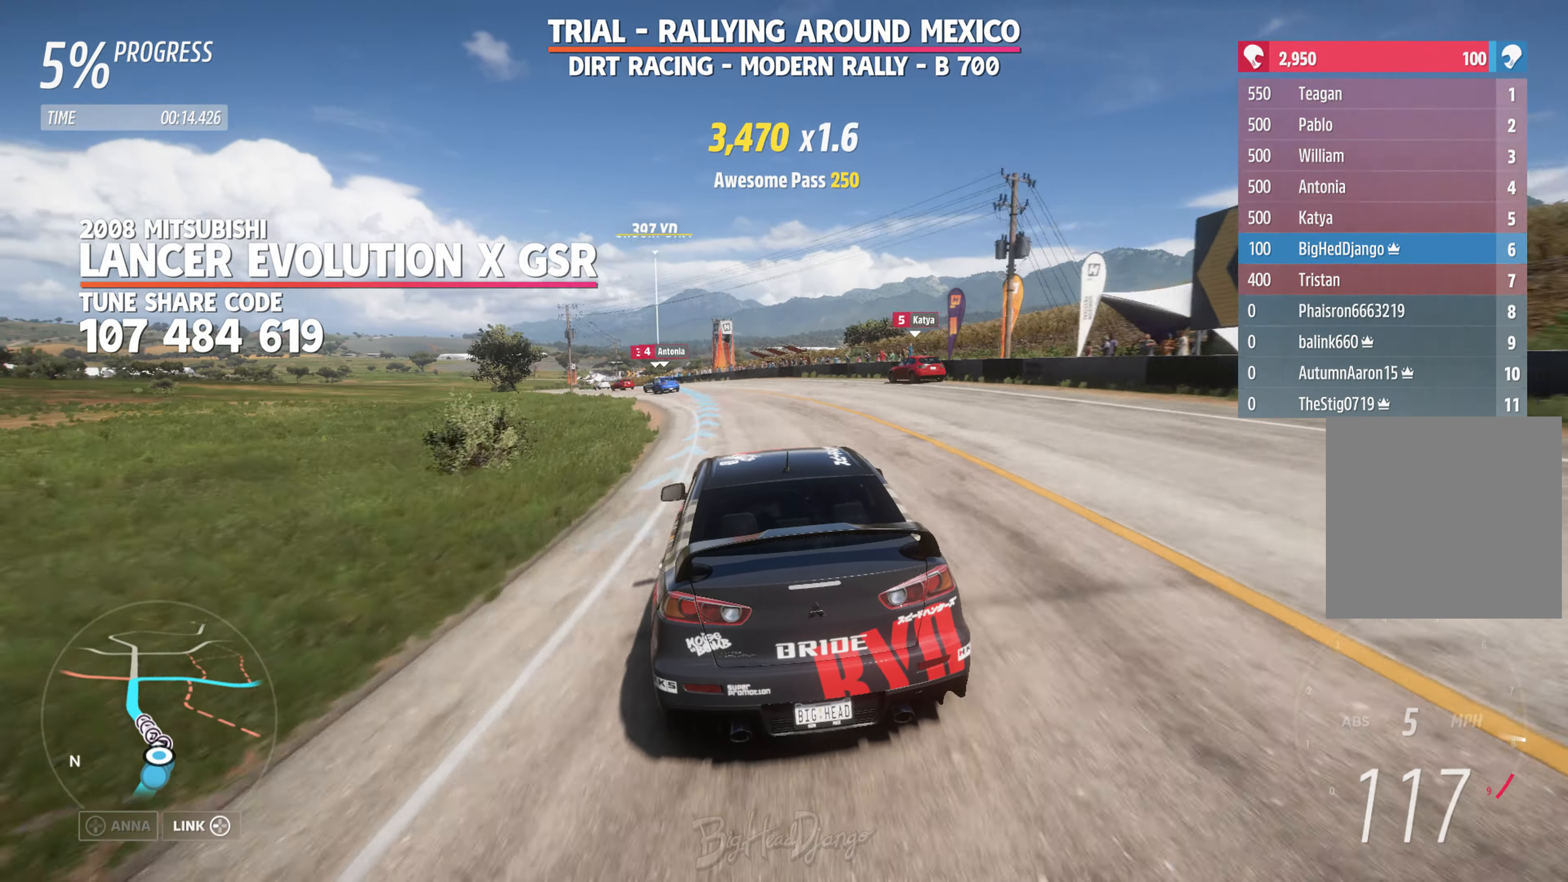
{"buttons": ["R2"], "left_stick": "left", "right_stick": "center", "events": []}
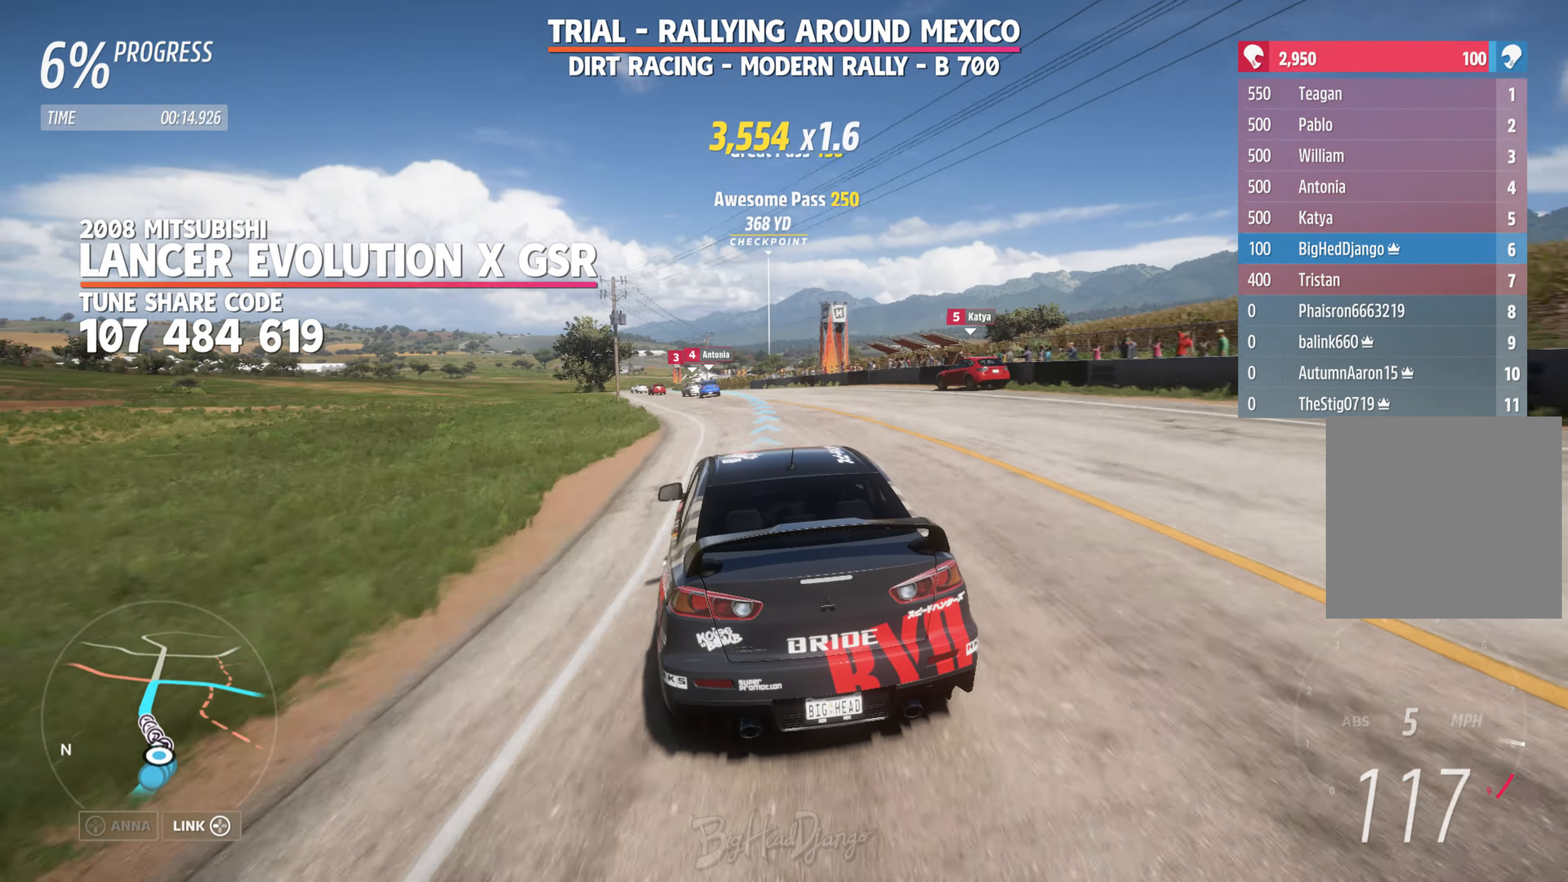
{"buttons": ["R2"], "left_stick": "center", "right_stick": "center", "events": [[84, "left_stick", "center"], [217, "left_stick", "left"], [467, "left_stick", "center"]]}
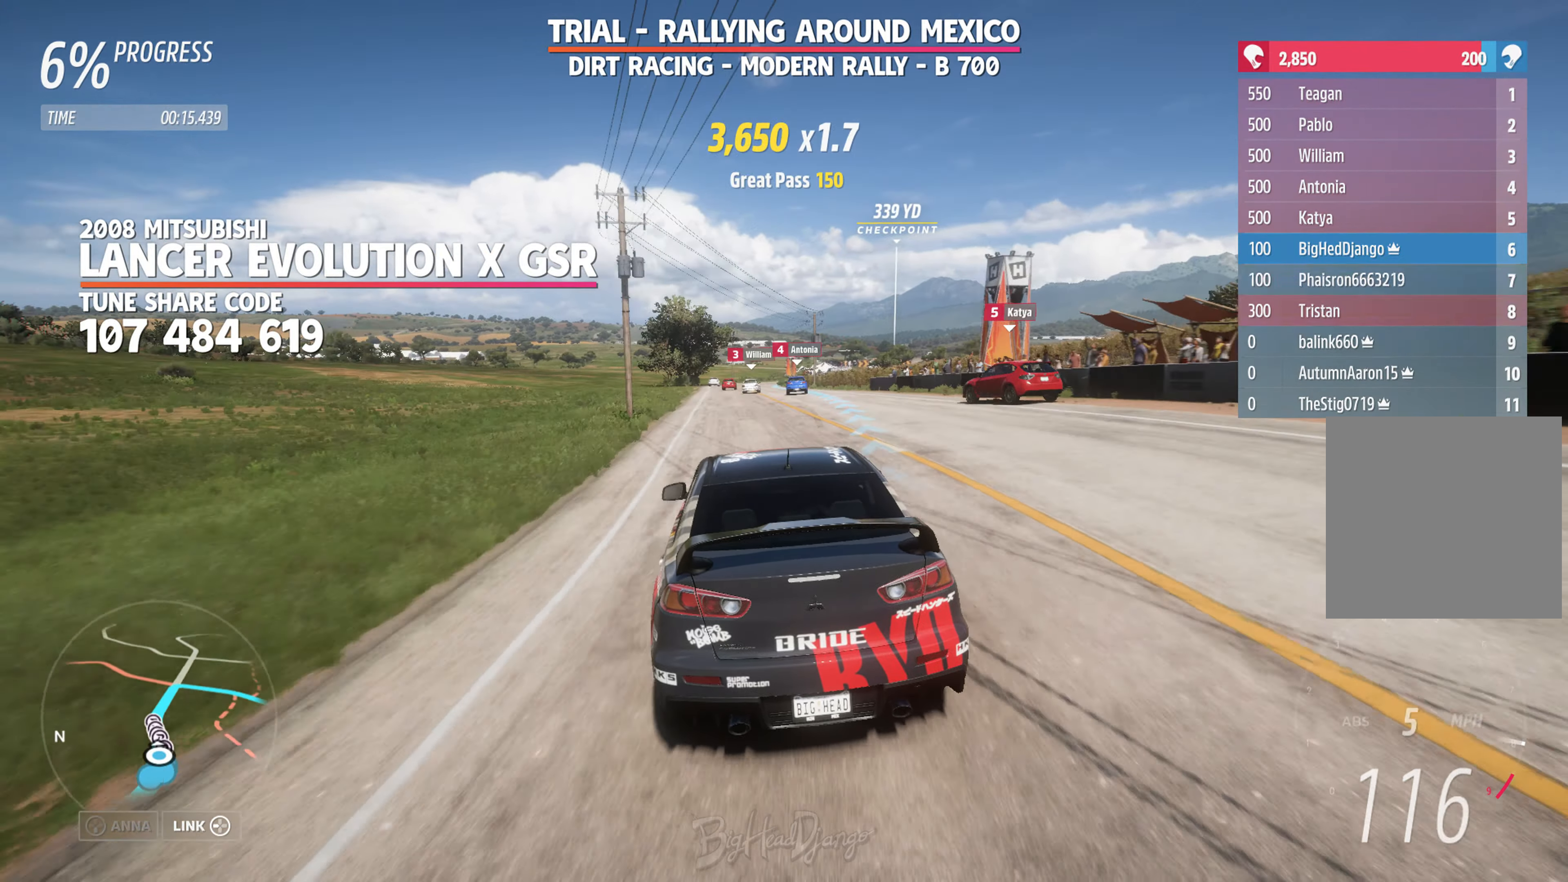
{"buttons": ["R2"], "left_stick": "right", "right_stick": "center", "events": [[117, "left_stick", "left"], [217, "left_stick", "center"], [434, "left_stick", "right"]]}
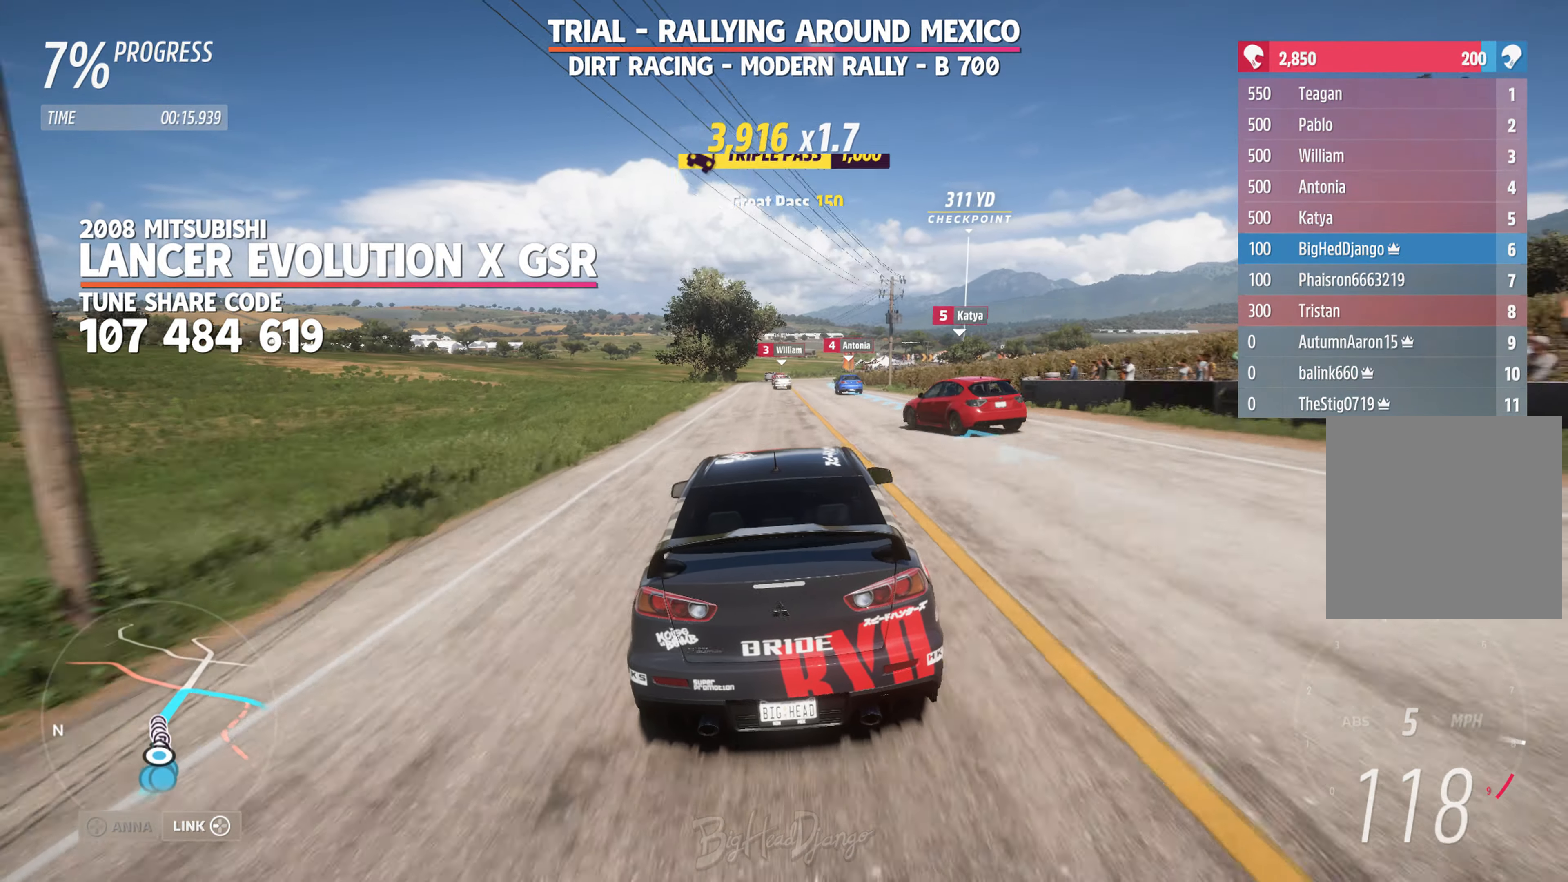
{"buttons": ["R2"], "left_stick": "left", "right_stick": "center", "events": [[150, "left_stick", "center"], [500, "left_stick", "left"]]}